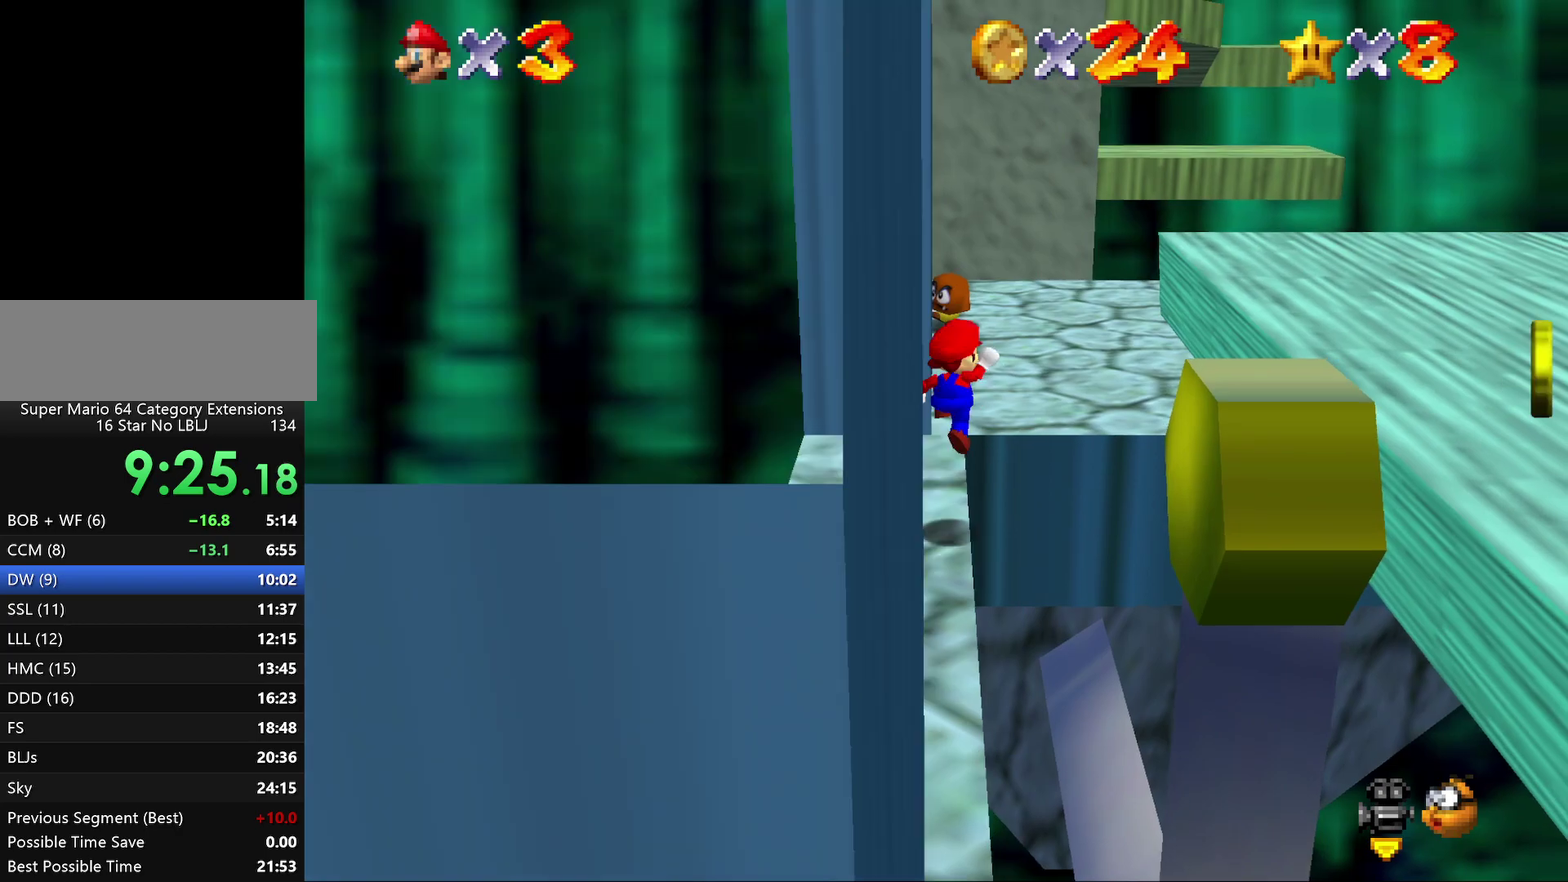
Gameplay with a controller (Nintendo layout); each line is a JSON object with the inputs held at the frame after it. "events" lists button and stick changes between this image and that frame as [ms after this image, input, new state], when the widget could be followed in between. Not read: L3 R2 R3.
{"buttons": ["C_LEFT"], "left_stick": "up", "events": [[117, "left_stick", "up"], [250, "A", "up"], [400, "C_LEFT", "down"]]}
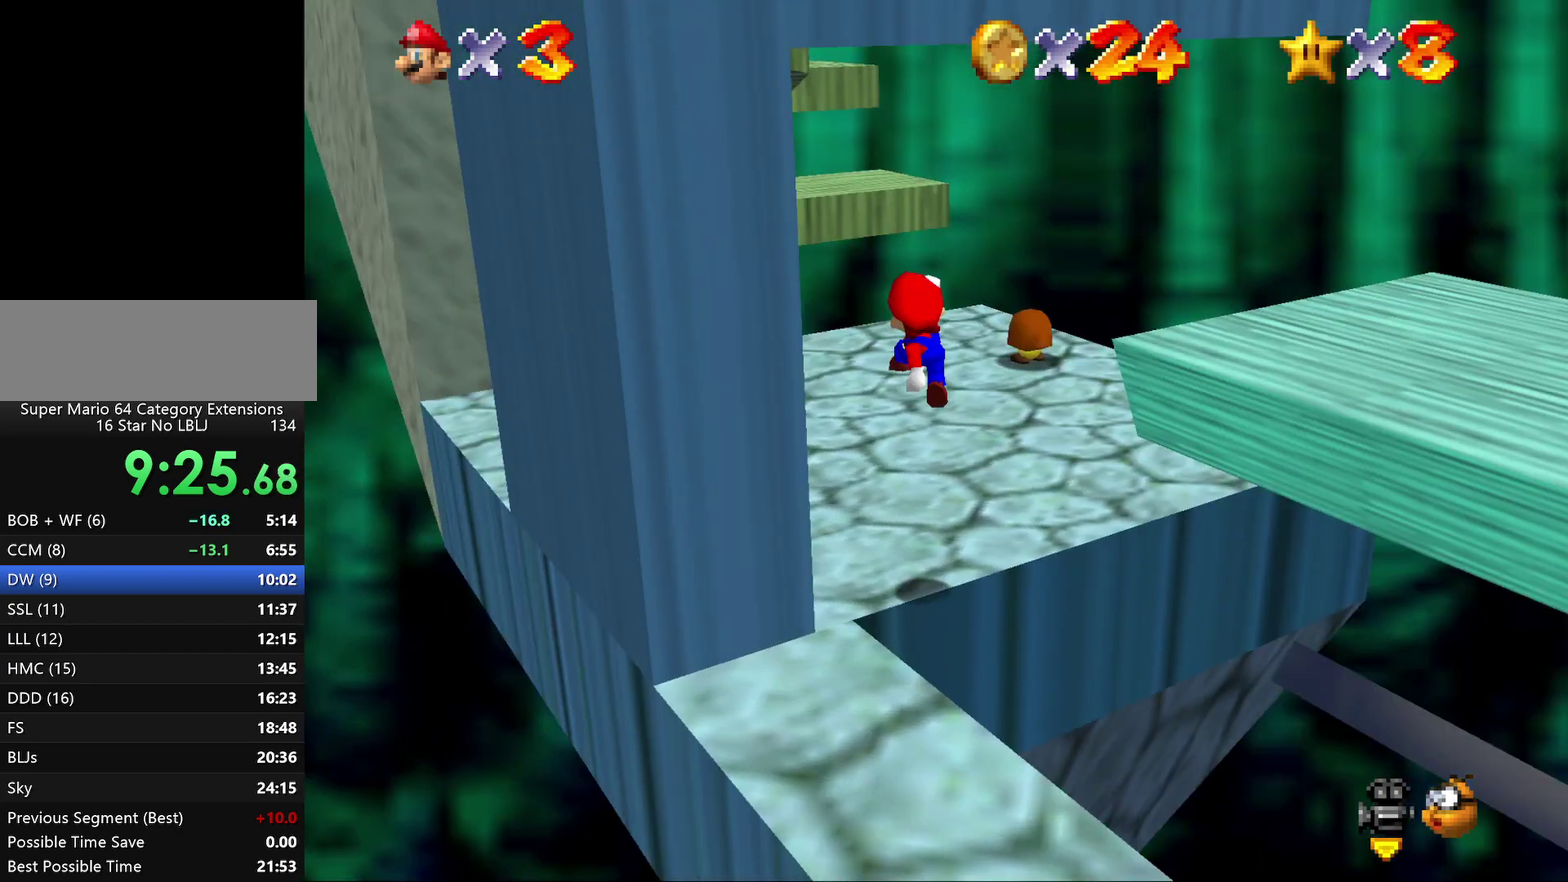
{"buttons": [], "left_stick": "left", "events": [[33, "left_stick", "center"], [200, "C_LEFT", "up"], [300, "left_stick", "up-left"], [383, "left_stick", "left"]]}
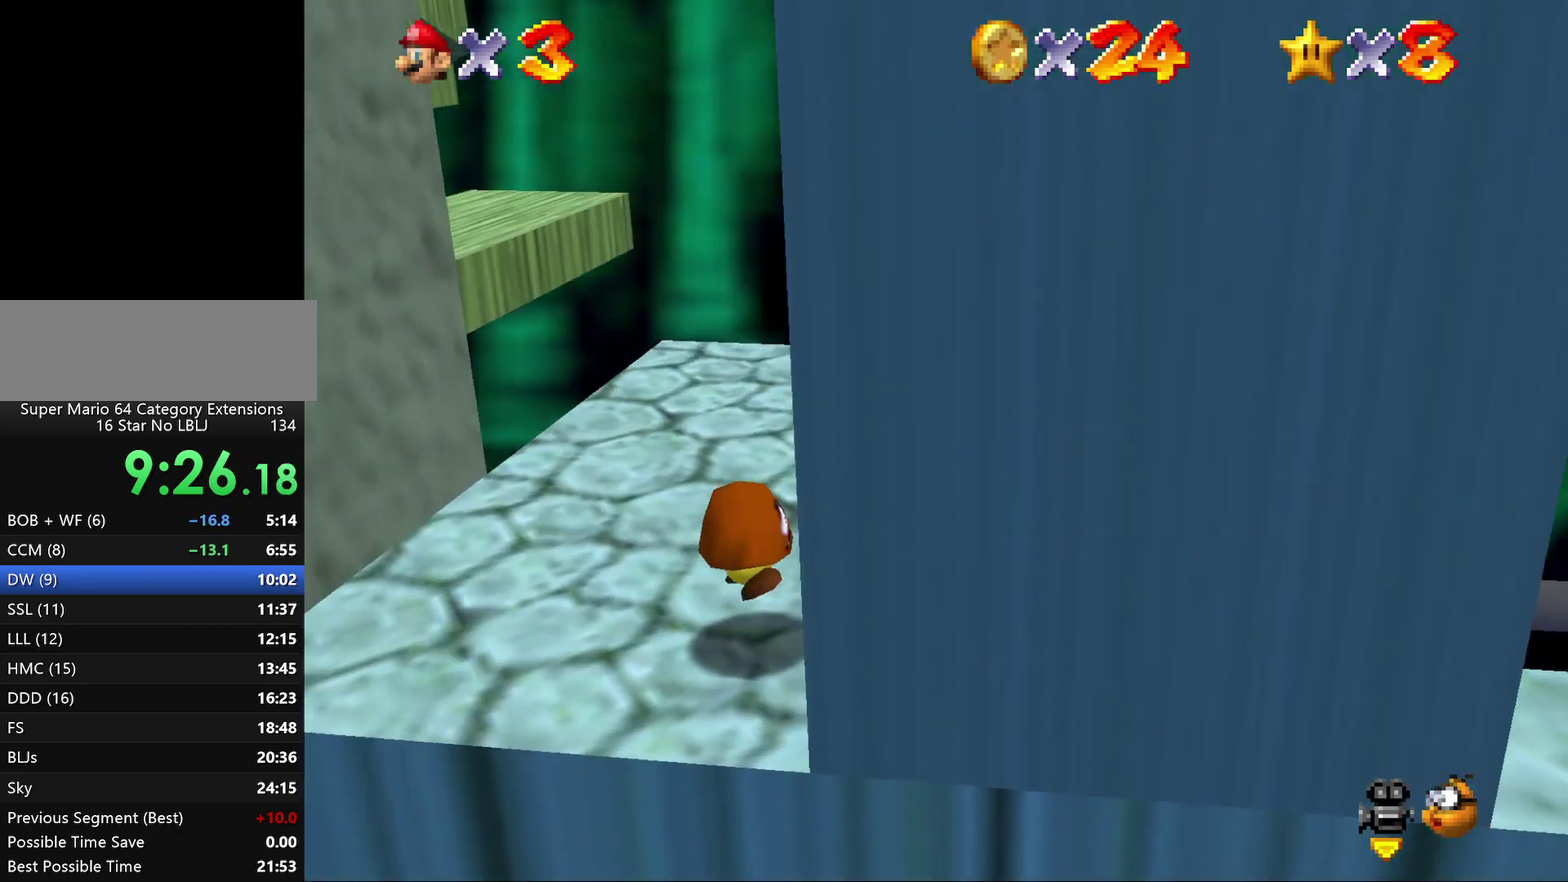
{"buttons": [], "left_stick": "left", "events": [[233, "left_stick", "down-left"], [300, "left_stick", "down"], [450, "left_stick", "left"]]}
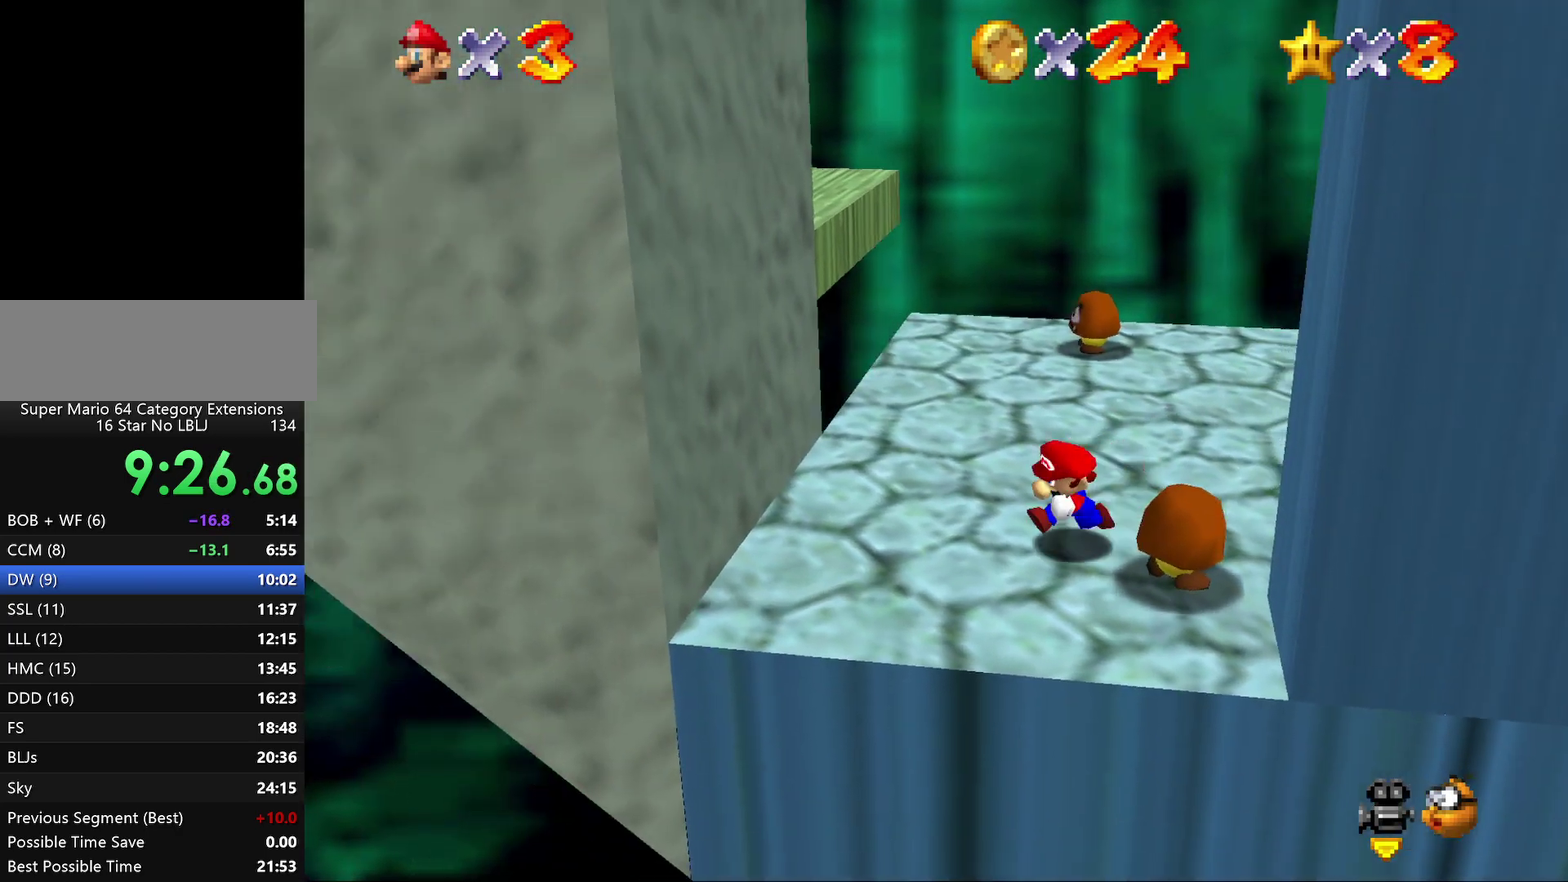
{"buttons": [], "left_stick": "up-right", "events": [[67, "A", "down"], [400, "A", "up"], [433, "left_stick", "up-right"]]}
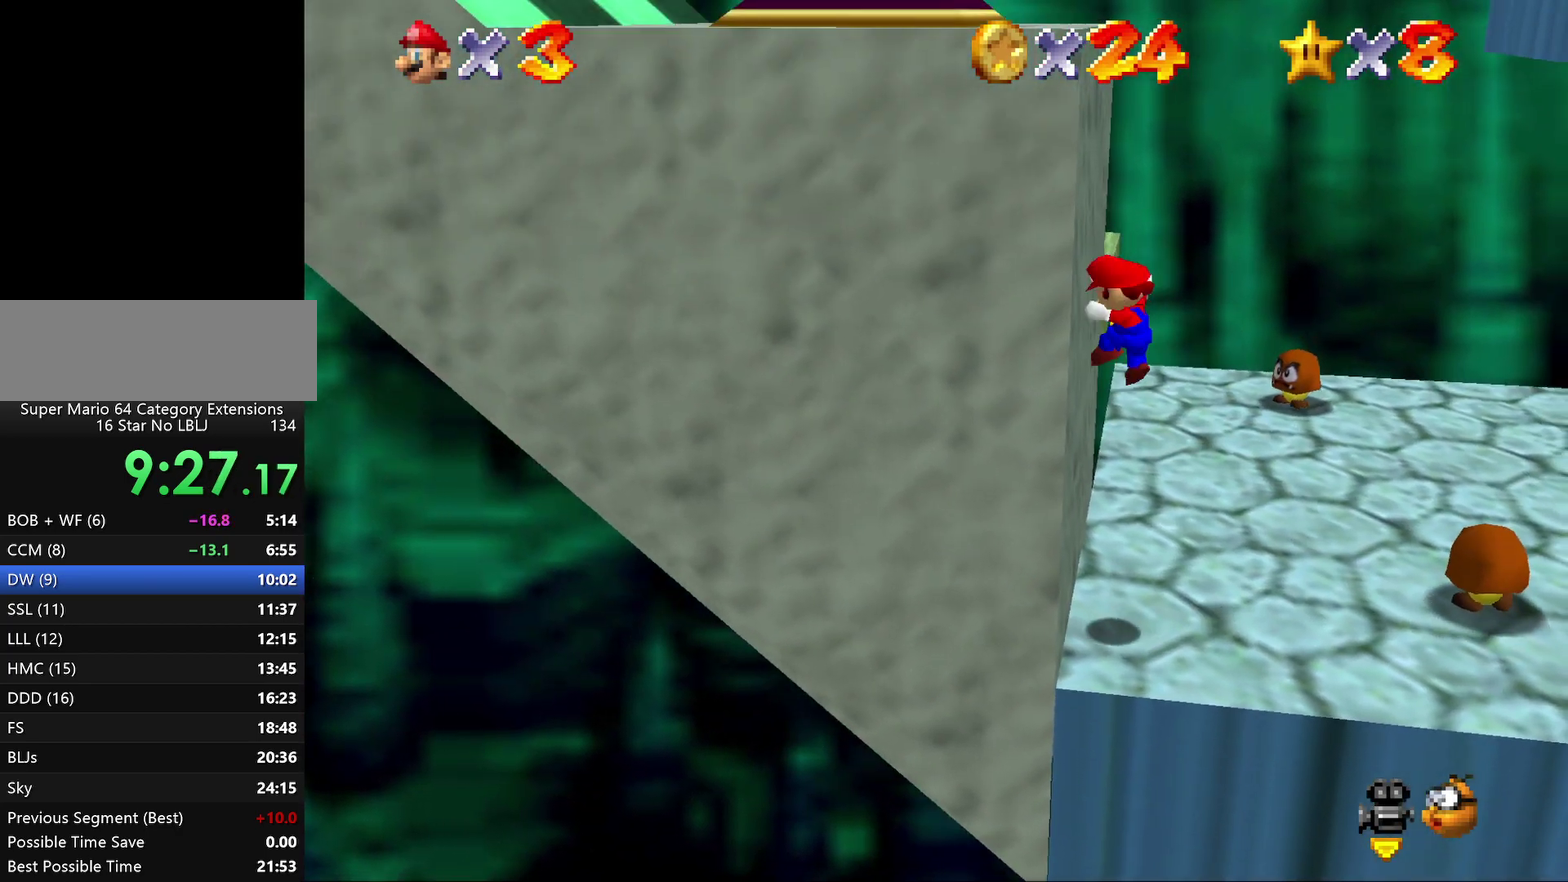
{"buttons": ["A"], "left_stick": "up", "events": [[33, "A", "down"], [33, "left_stick", "right"], [367, "left_stick", "up-right"], [433, "left_stick", "up"]]}
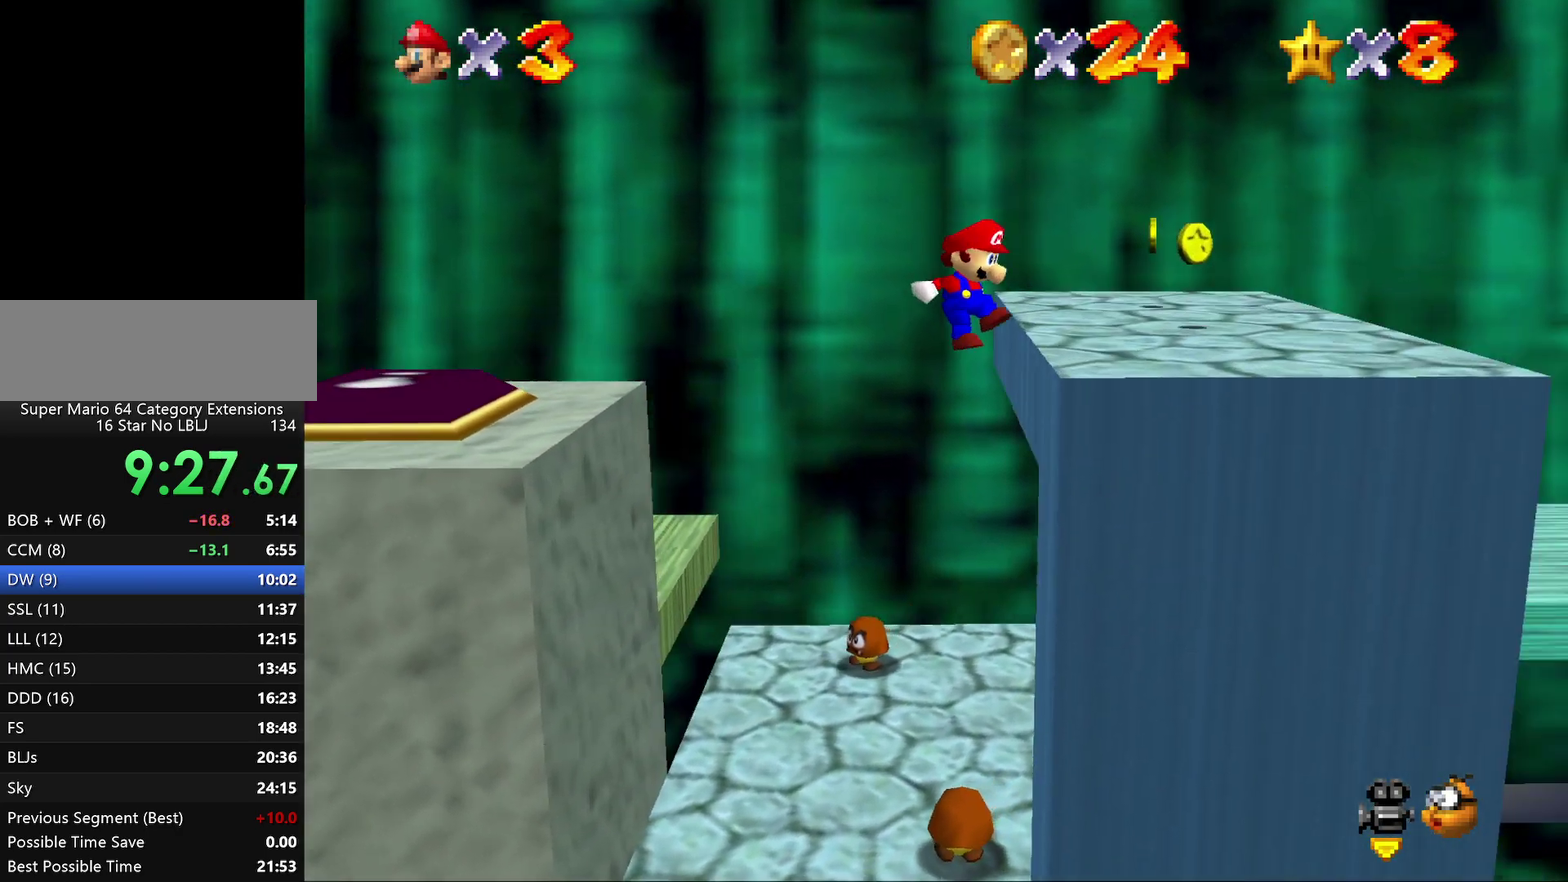
{"buttons": ["A"], "left_stick": "up", "events": [[233, "left_stick", "up-right"], [450, "left_stick", "up"]]}
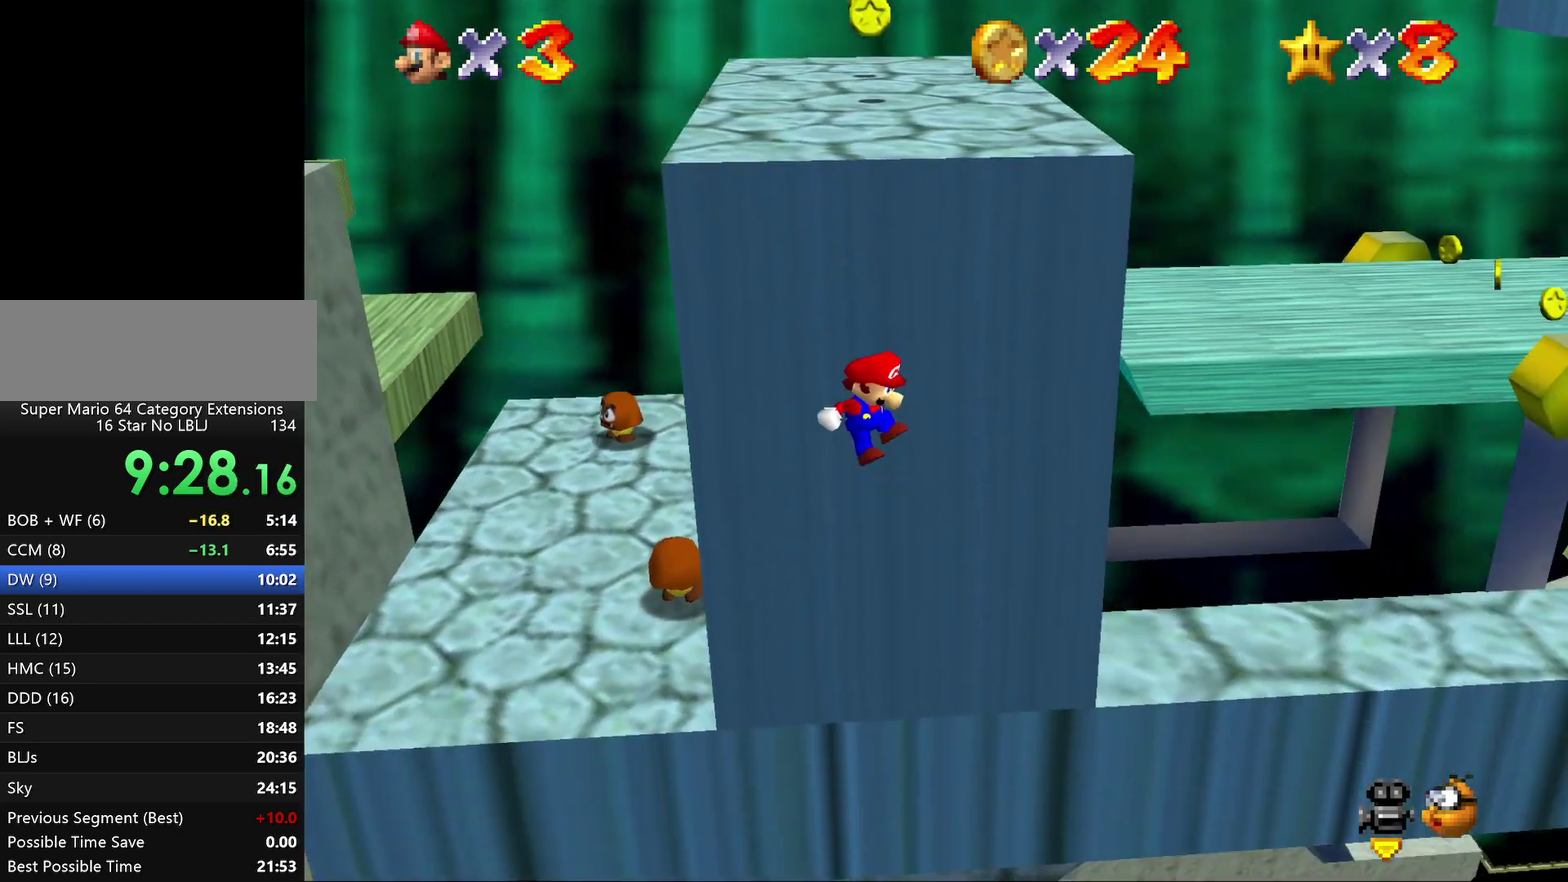
{"buttons": ["A"], "left_stick": "up", "events": []}
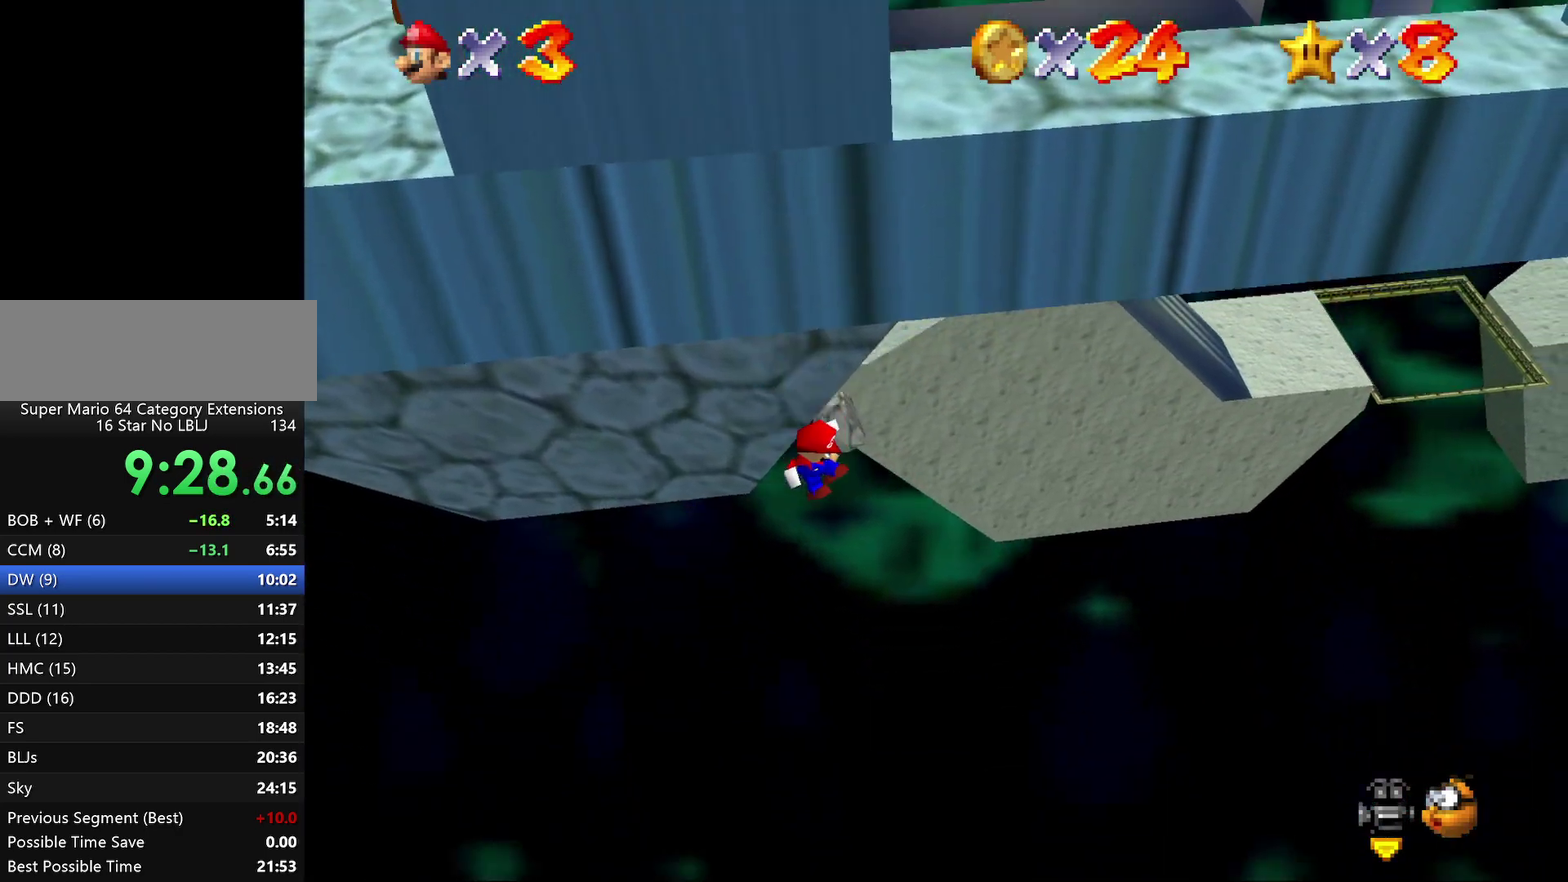
{"buttons": ["A"], "left_stick": "up", "events": []}
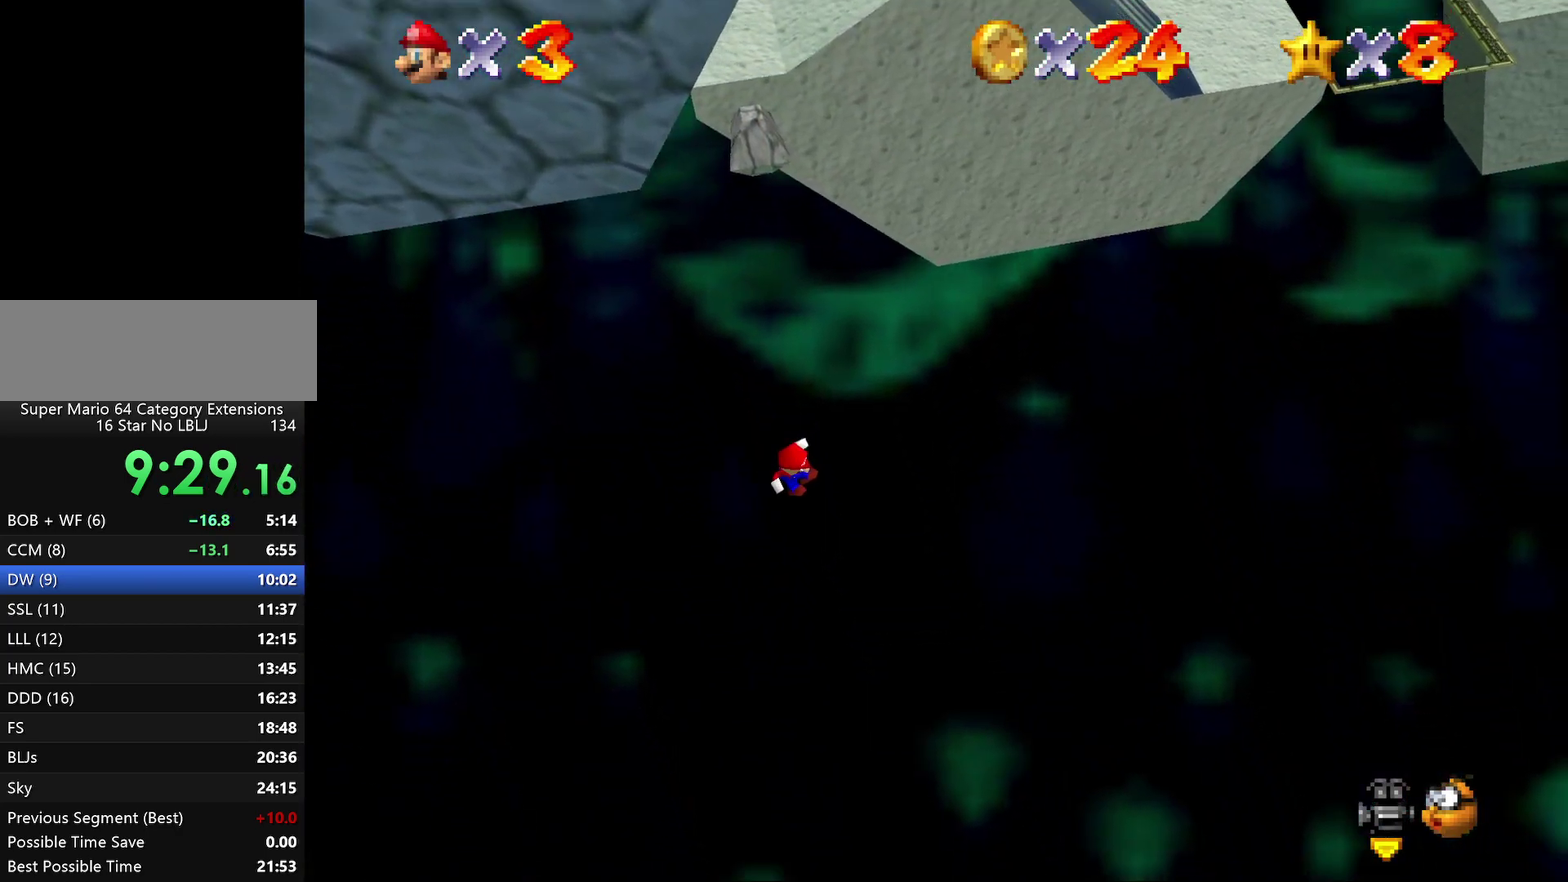
{"buttons": ["A"], "left_stick": "up", "events": []}
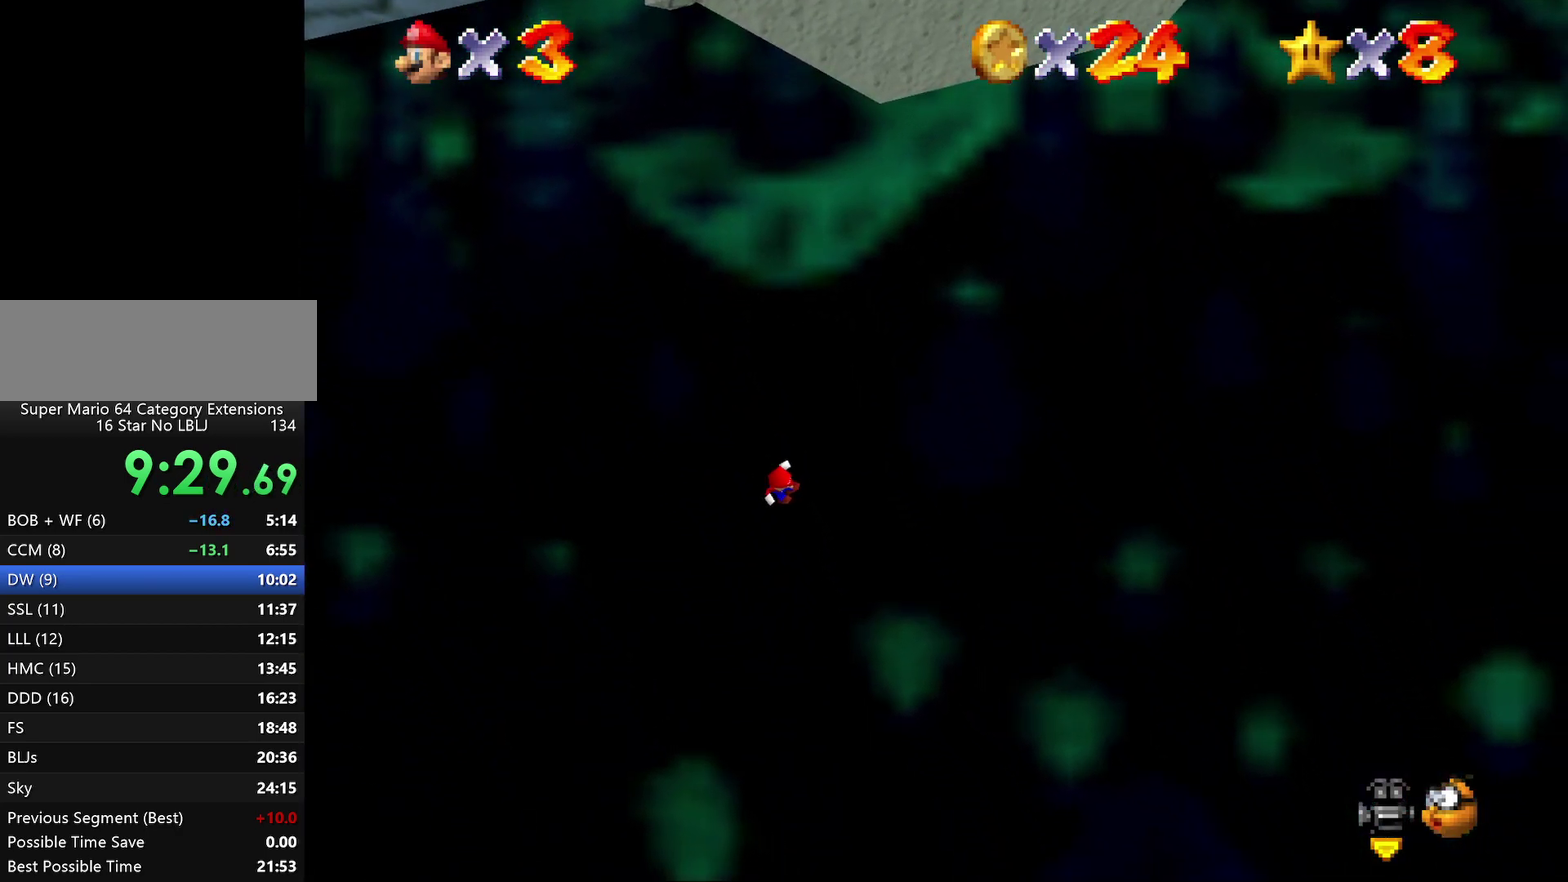
{"buttons": ["A"], "left_stick": "up", "events": []}
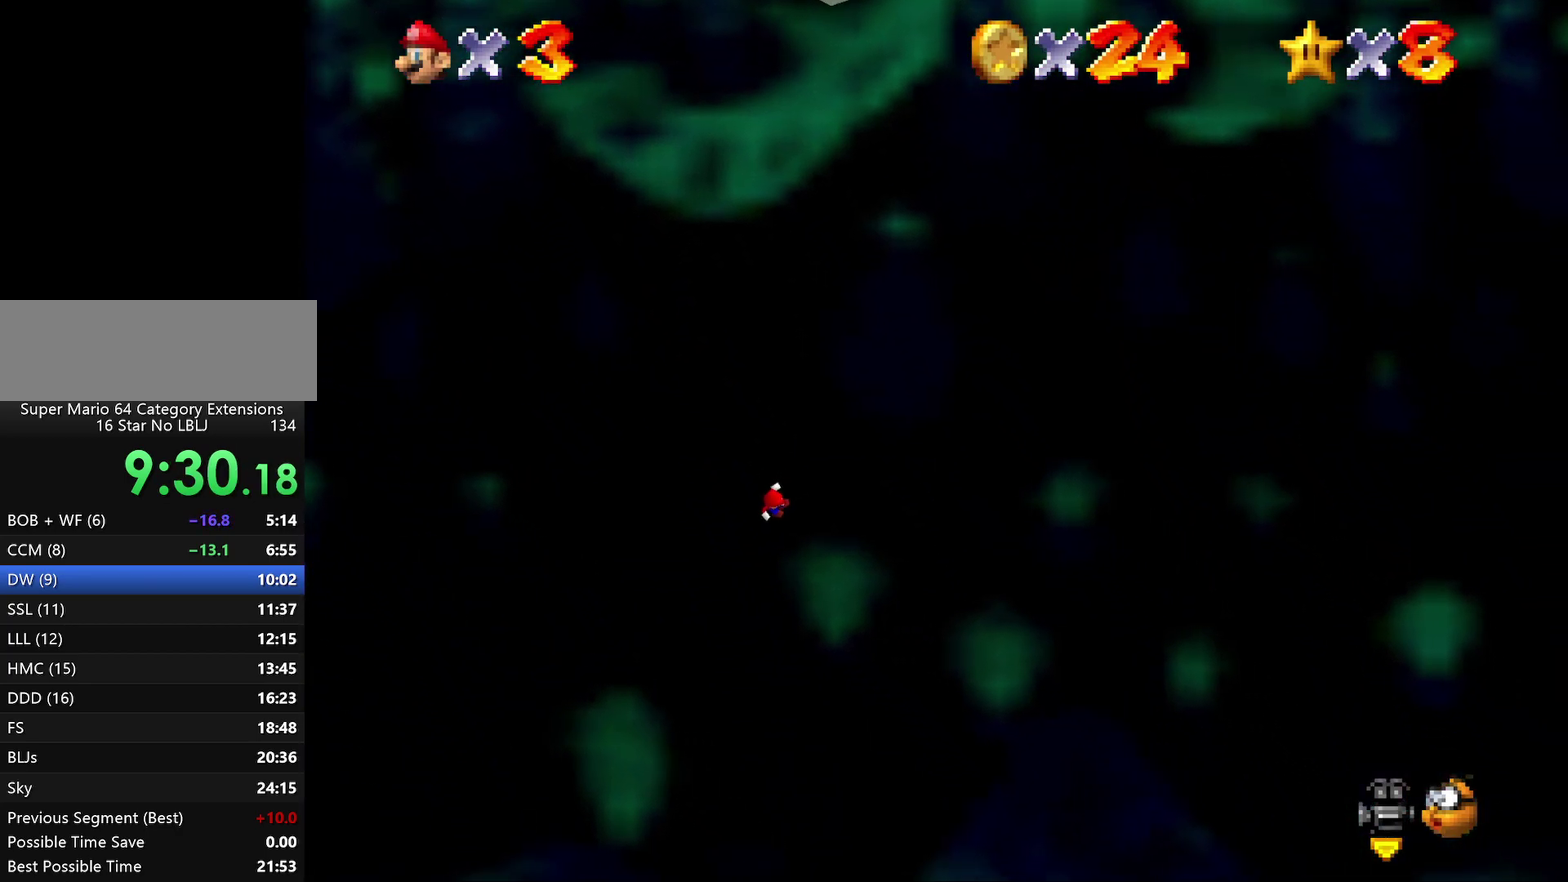
{"buttons": [], "left_stick": "center", "events": [[267, "left_stick", "center"], [333, "A", "up"]]}
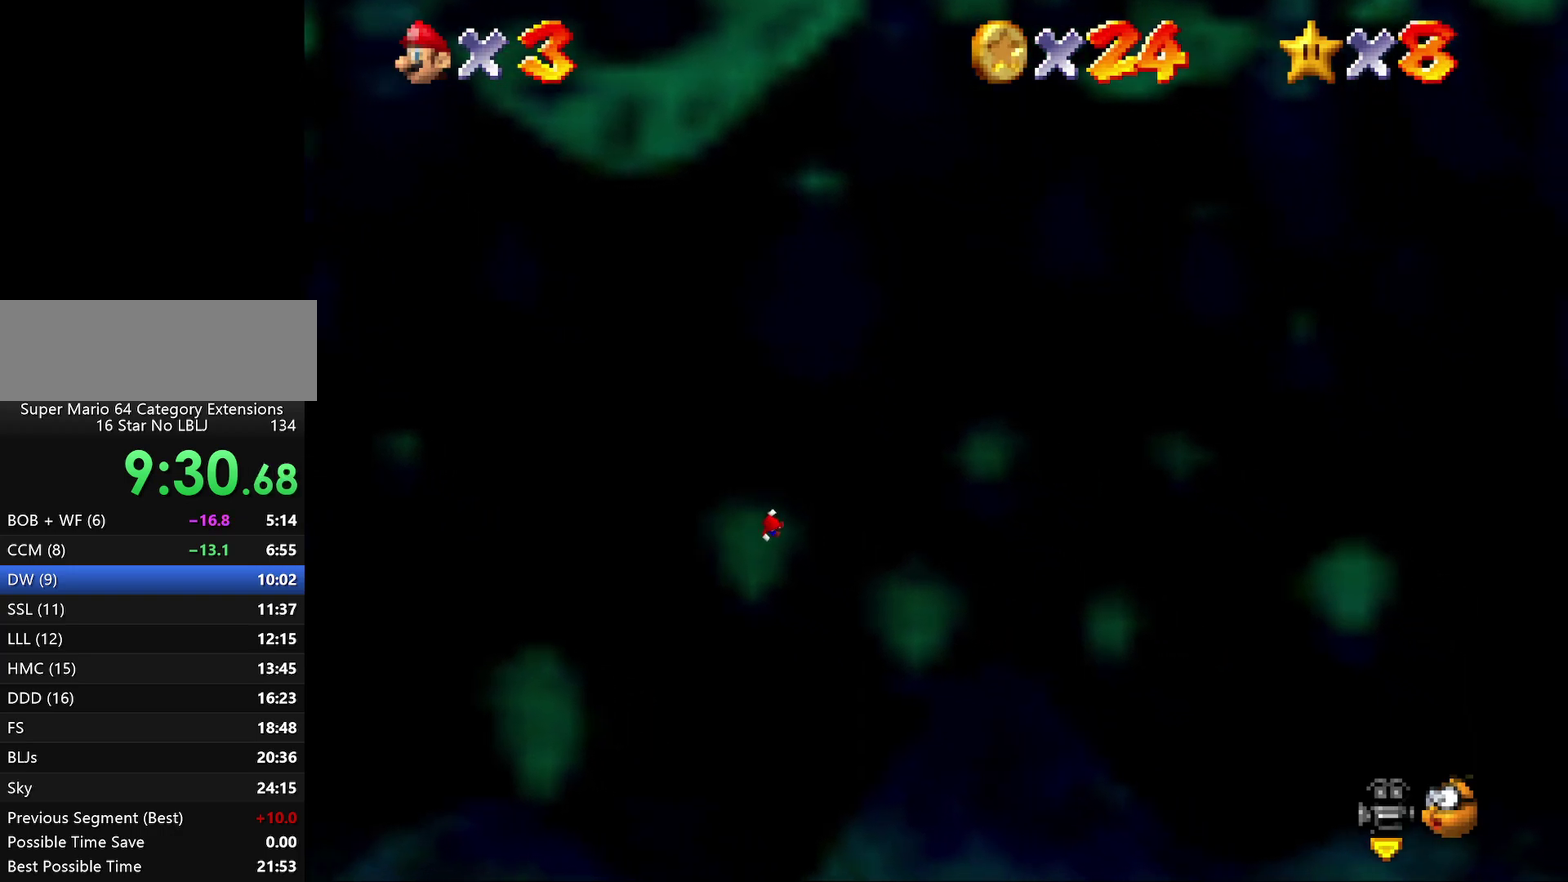
{"buttons": [], "left_stick": "center", "events": []}
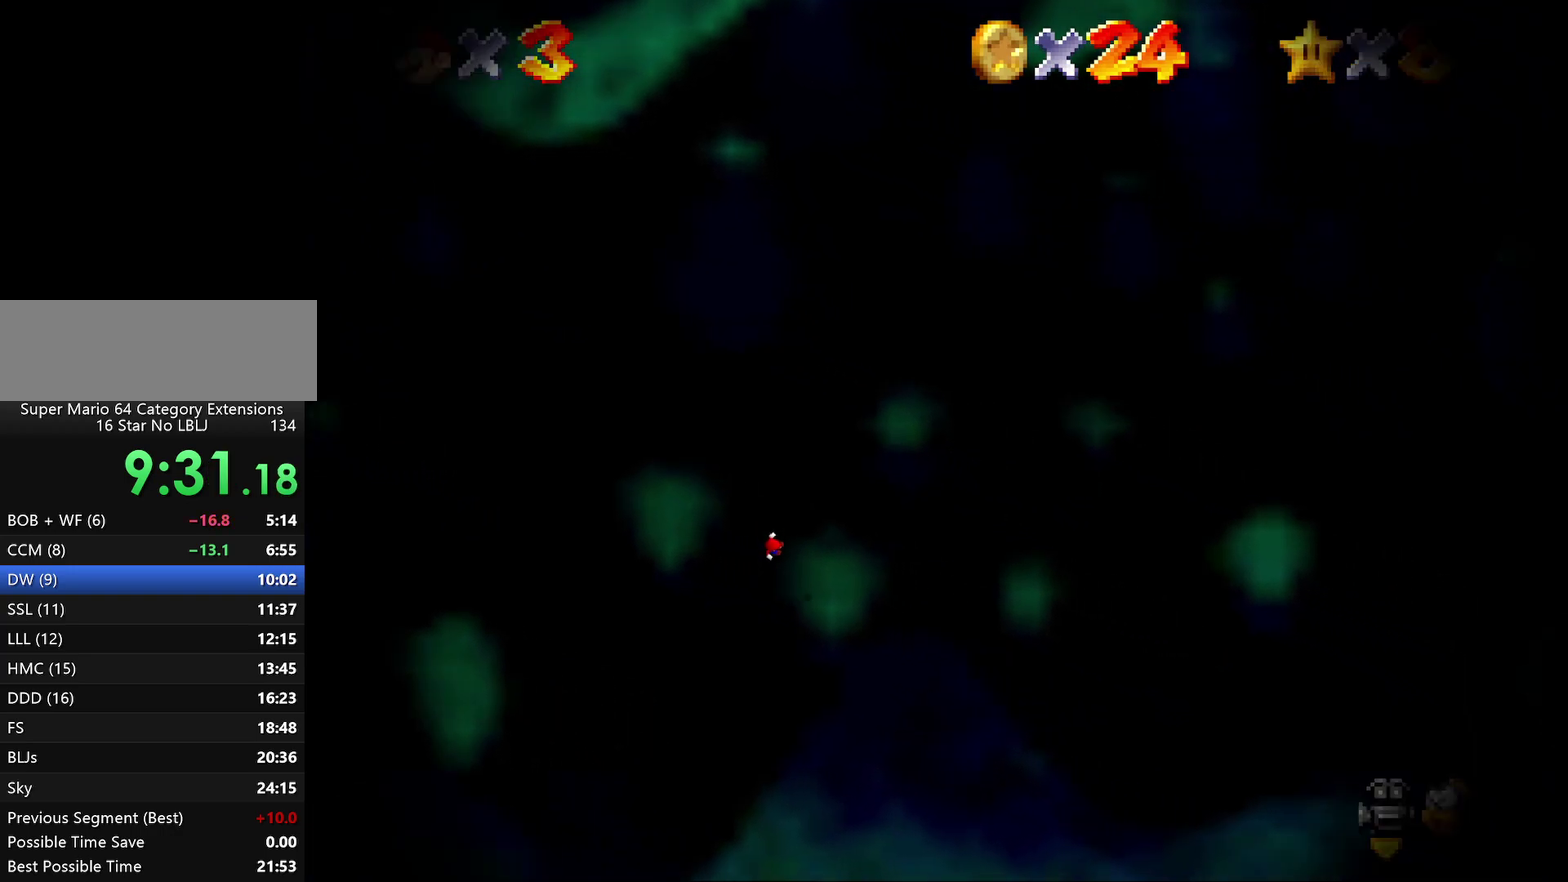
{"buttons": [], "left_stick": "center", "events": []}
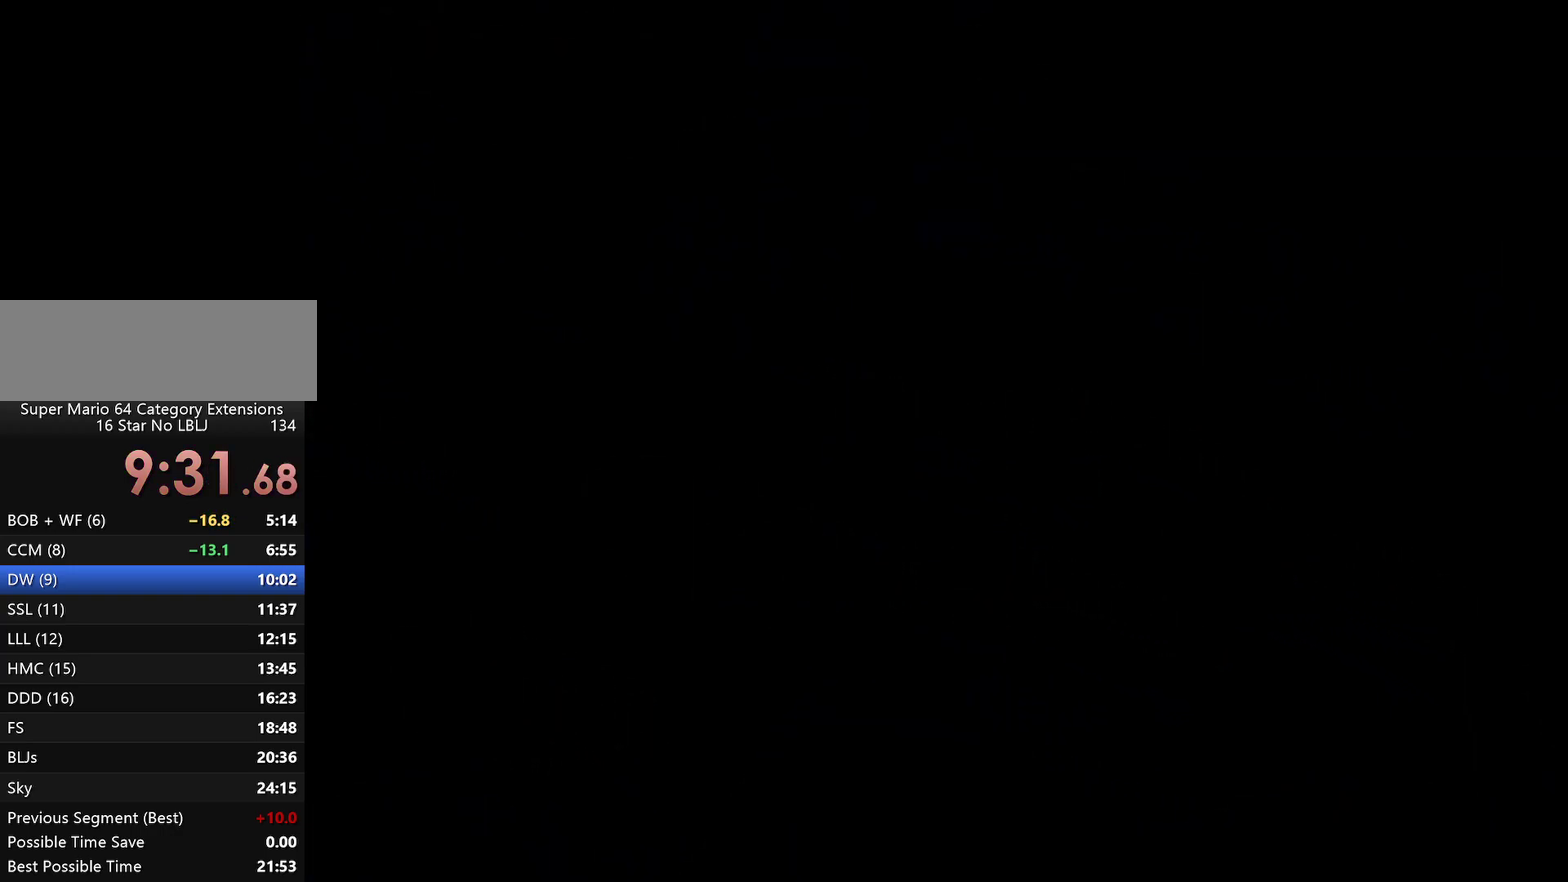
{"buttons": [], "left_stick": "center", "events": []}
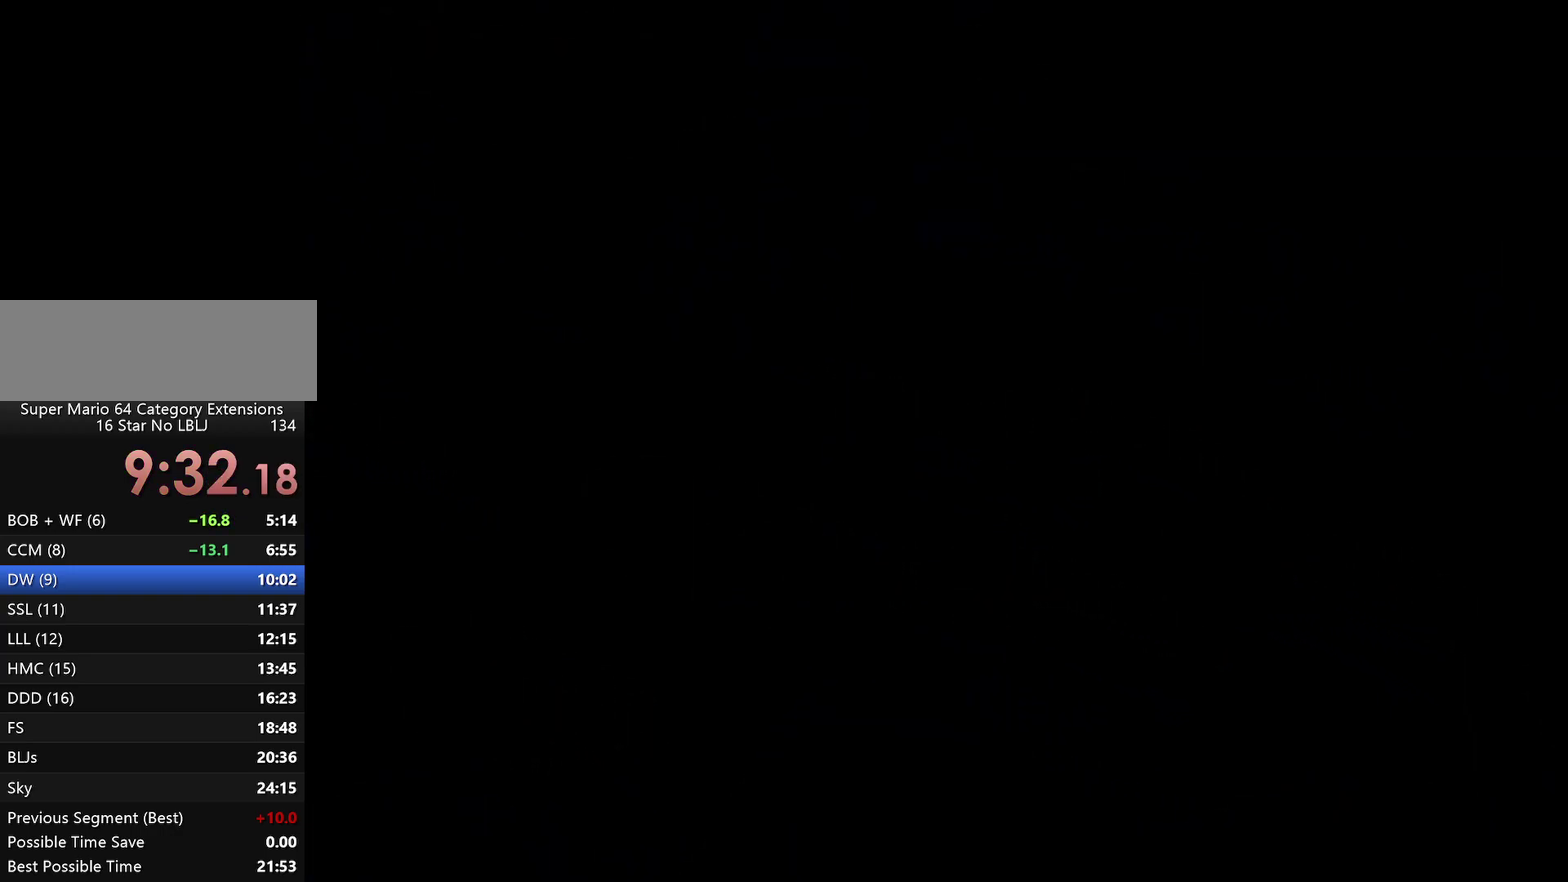
{"buttons": [], "left_stick": "center", "events": []}
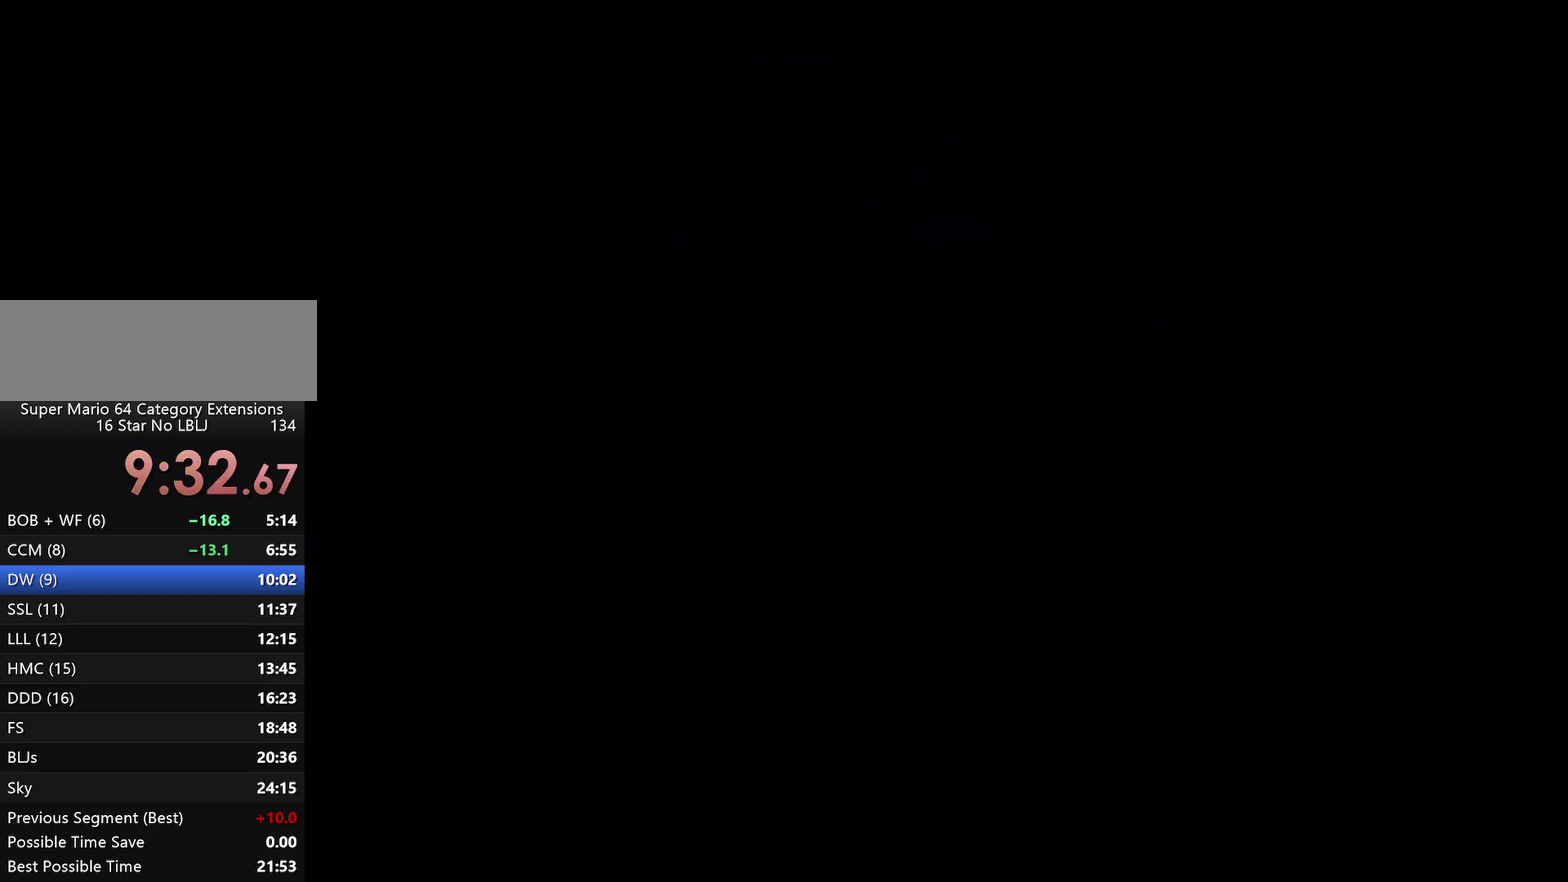
{"buttons": [], "left_stick": "center", "events": []}
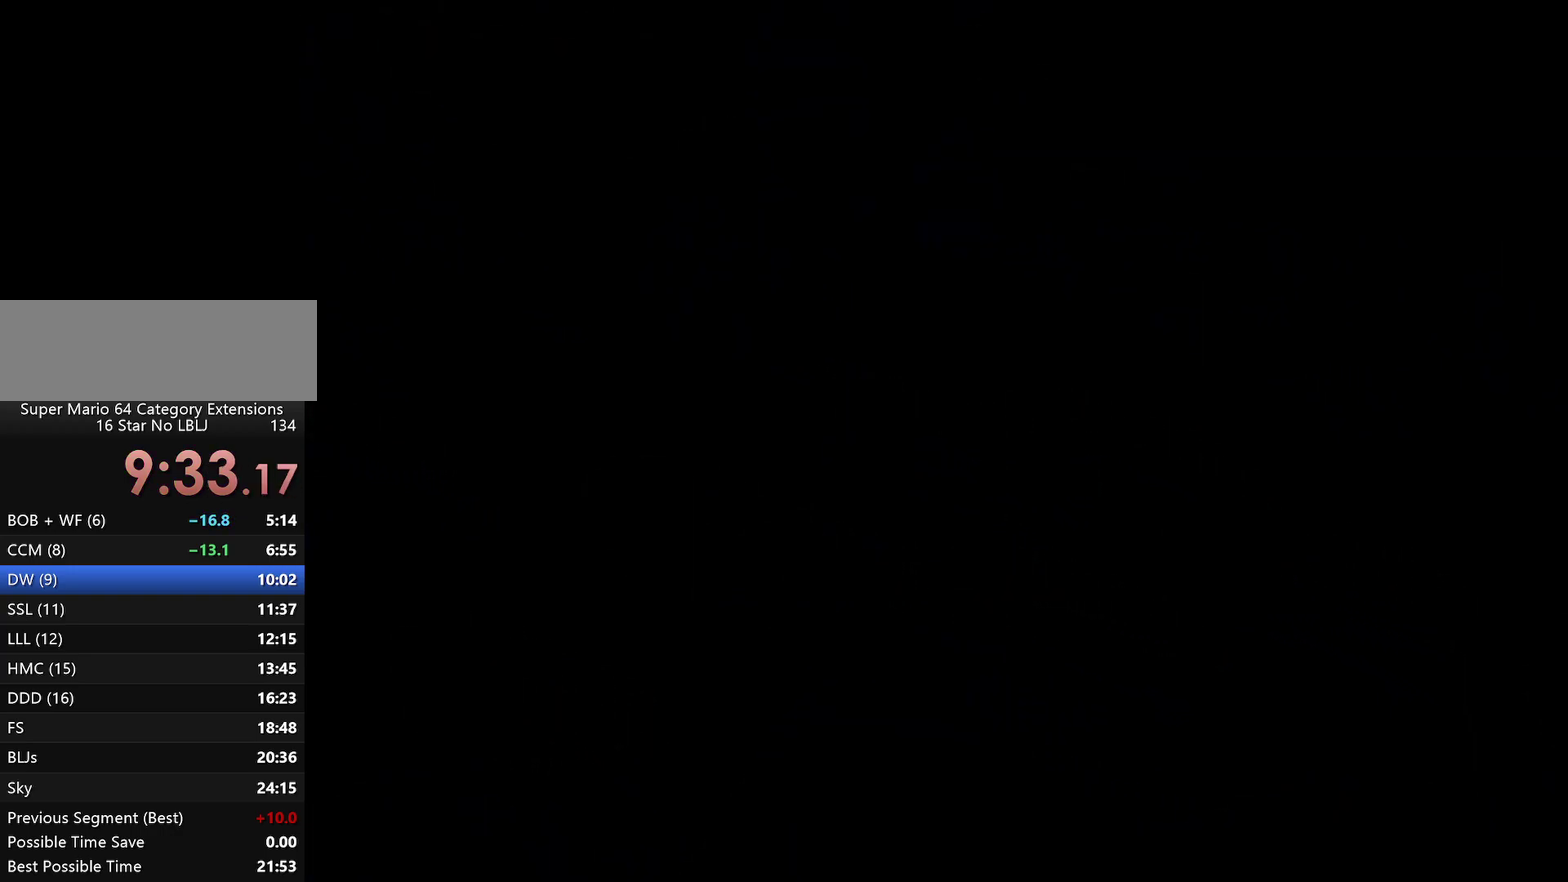
{"buttons": [], "left_stick": "center", "events": []}
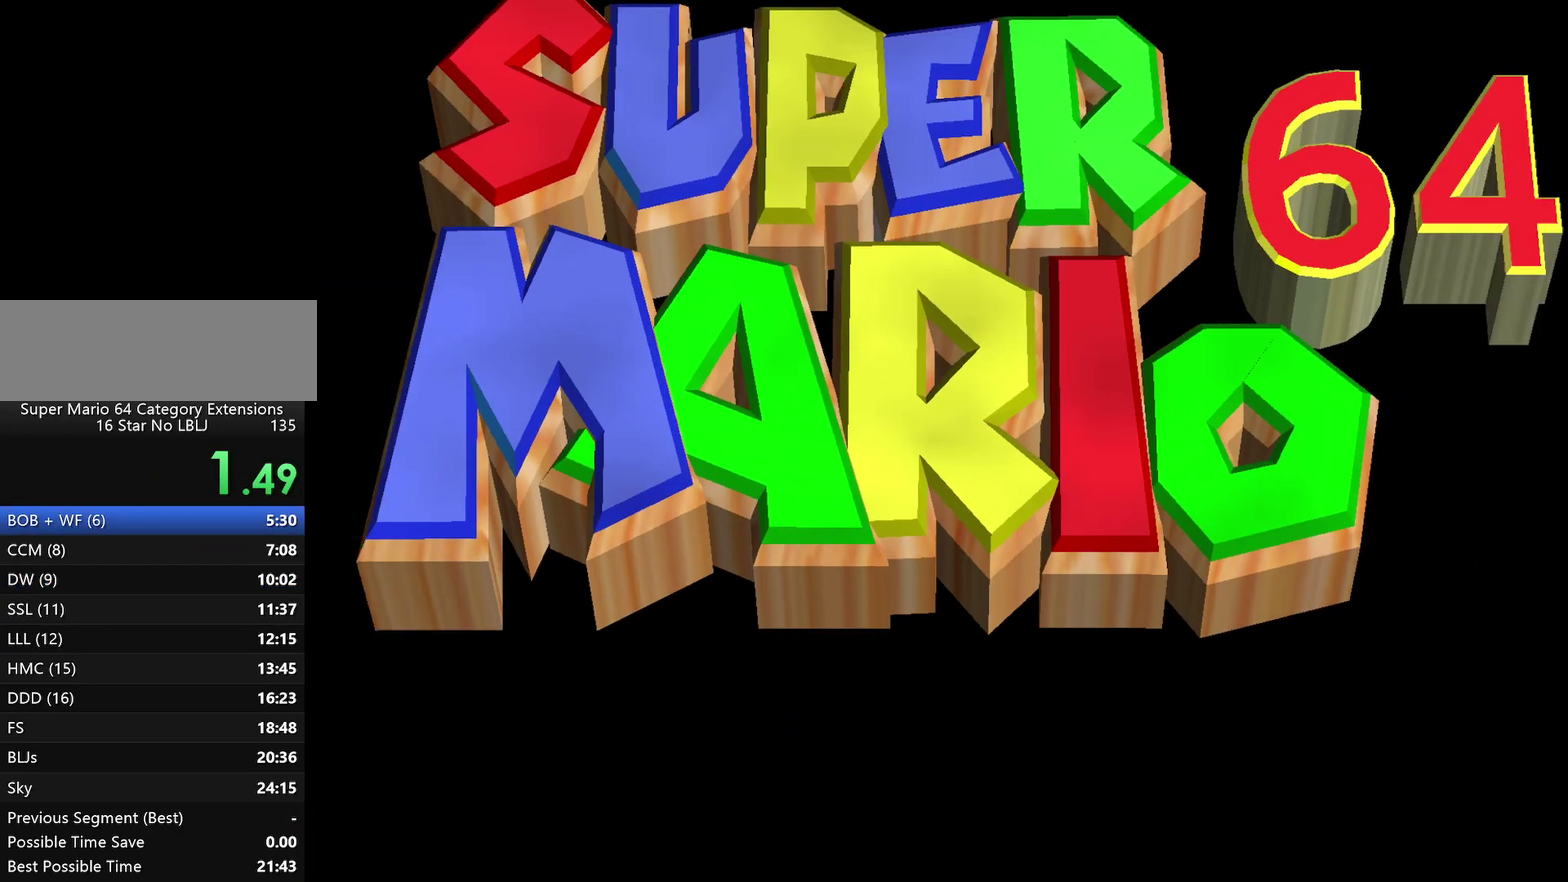
{"buttons": [], "left_stick": "center", "events": [[333, "START", "down"], [450, "START", "up"]]}
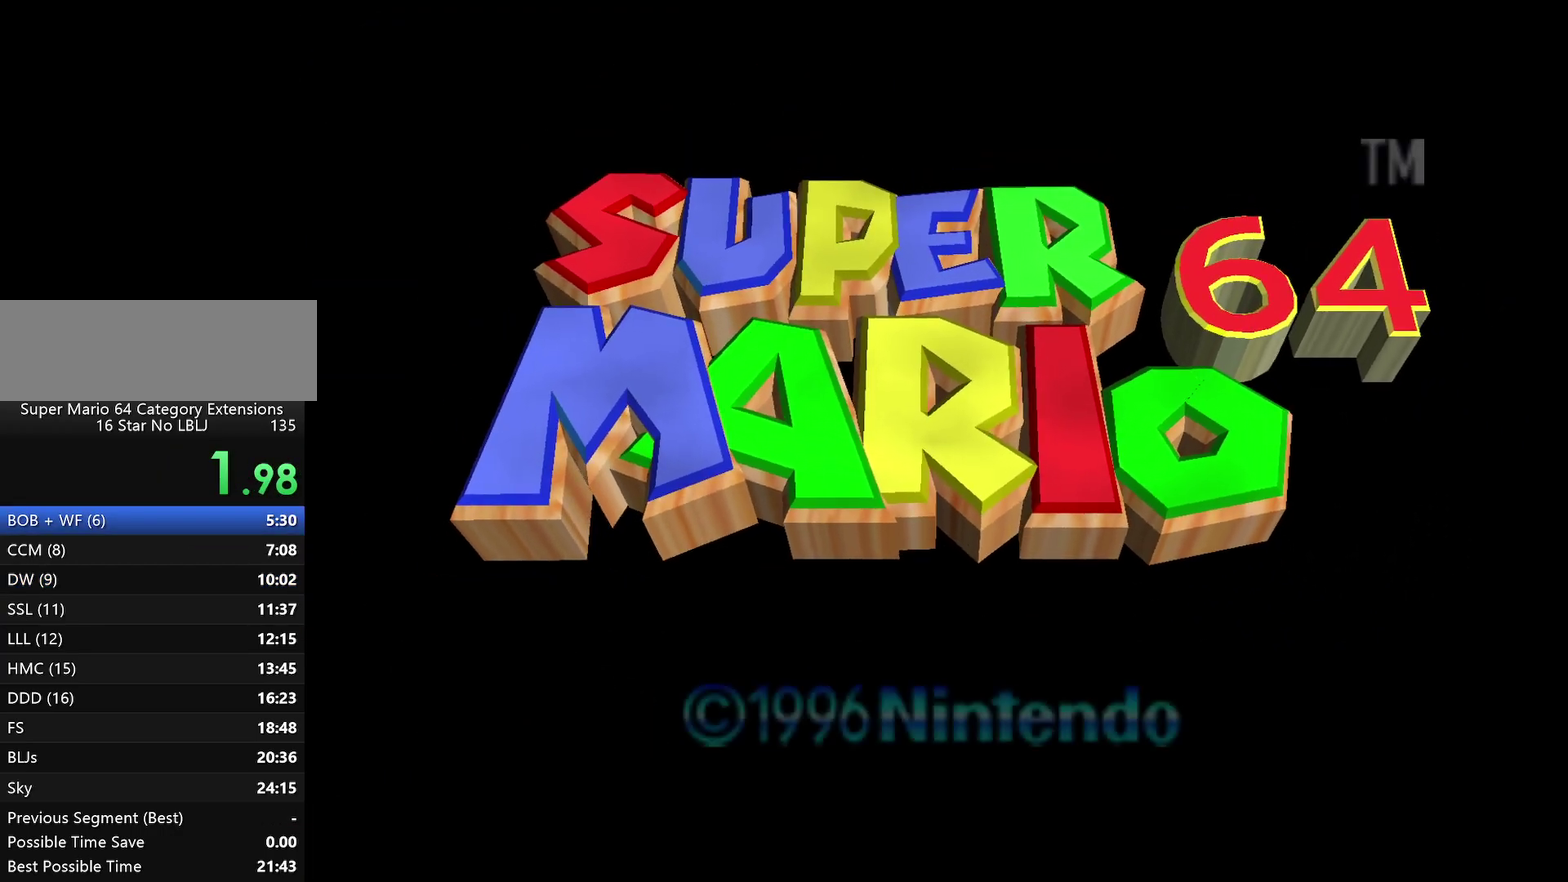
{"buttons": ["START"], "left_stick": "center", "events": [[17, "START", "down"], [133, "START", "up"], [200, "START", "down"], [300, "START", "up"], [383, "START", "down"]]}
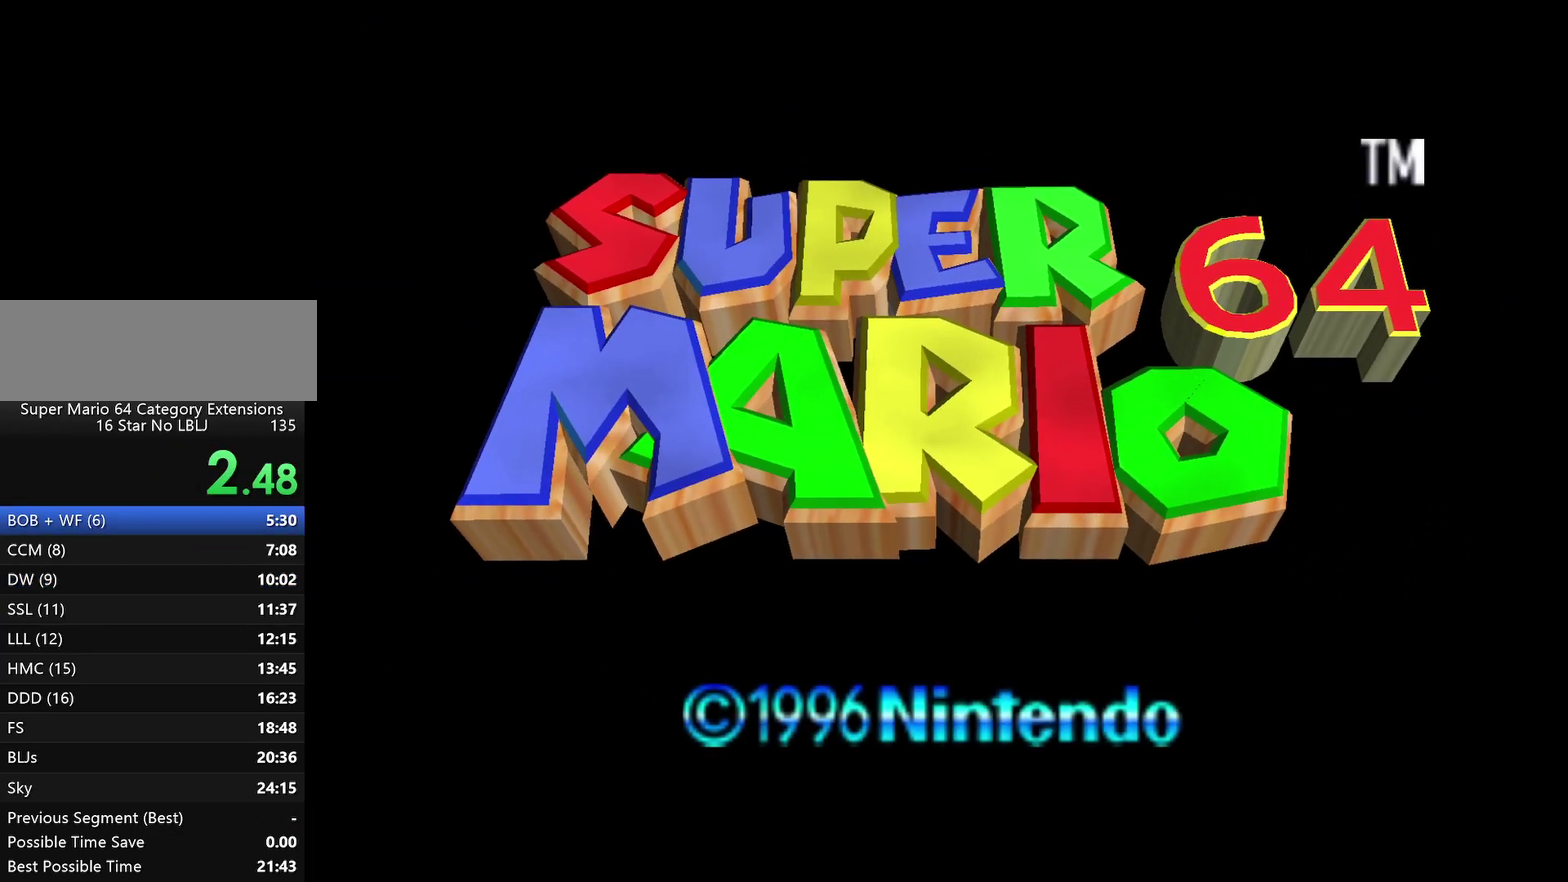
{"buttons": ["START"], "left_stick": "center", "events": [[17, "START", "up"], [83, "START", "down"], [167, "START", "up"], [267, "START", "down"], [383, "START", "up"], [433, "START", "down"]]}
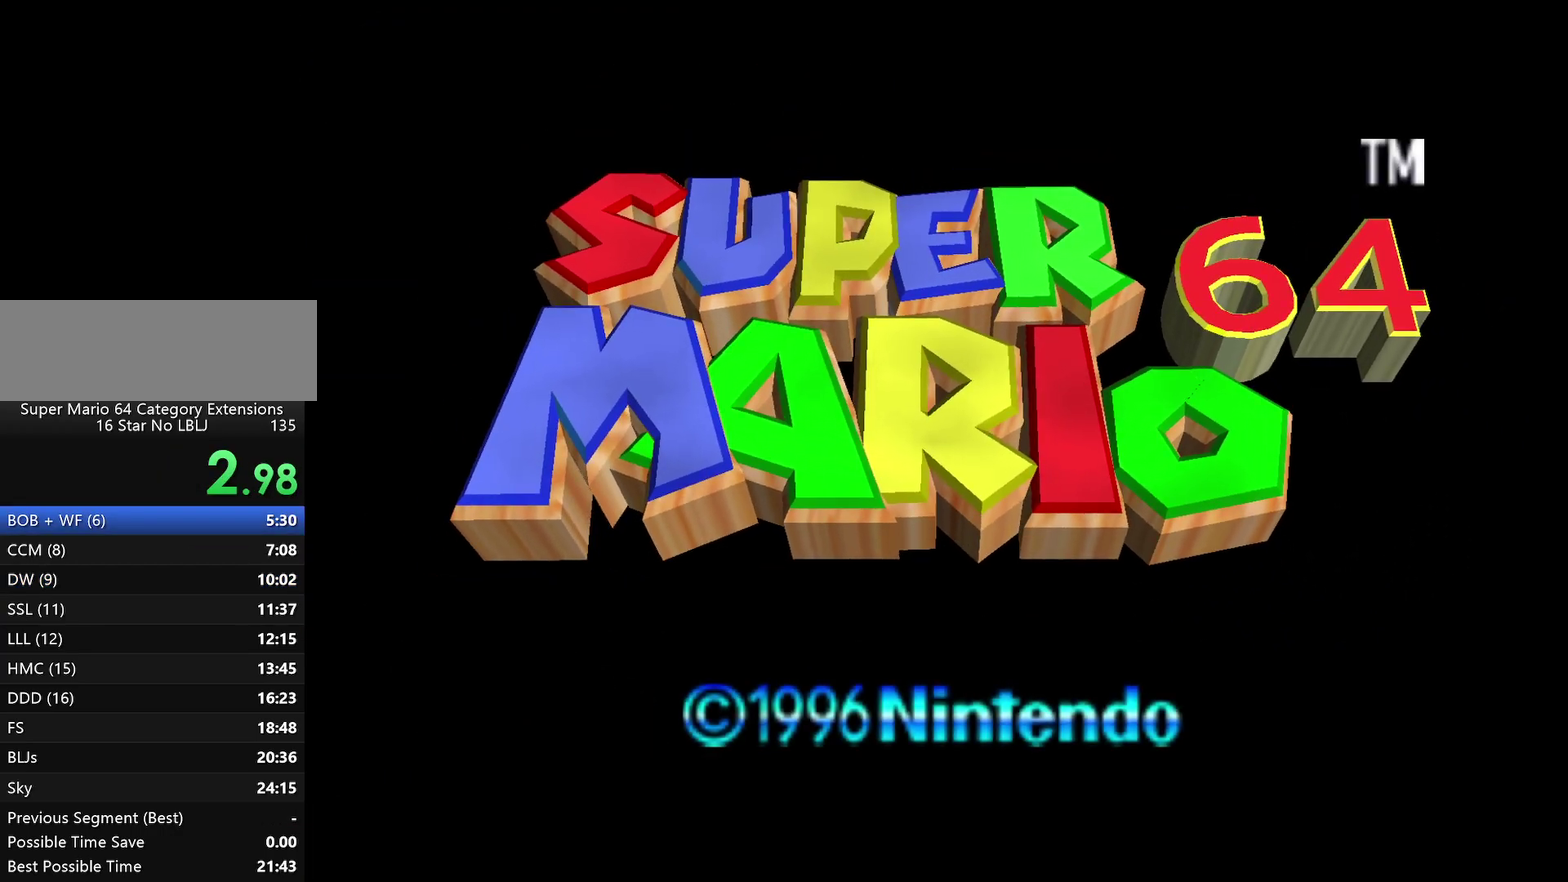
{"buttons": ["START"], "left_stick": "center", "events": [[67, "START", "up"], [133, "START", "down"], [250, "START", "up"], [333, "START", "down"], [400, "START", "up"], [500, "START", "down"]]}
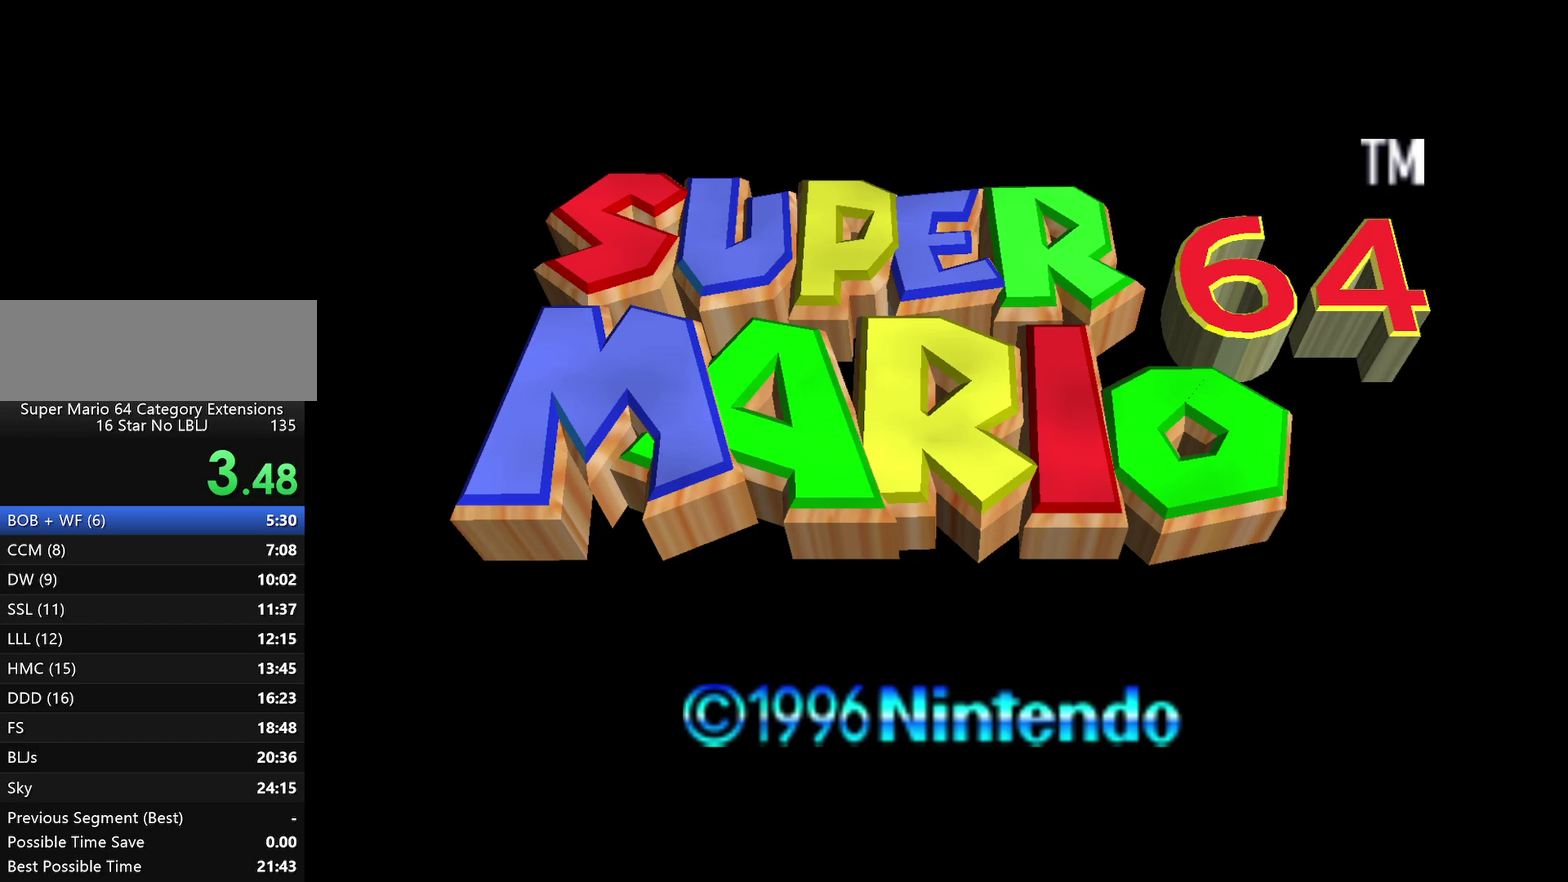
{"buttons": [], "left_stick": "center", "events": [[283, "START", "up"]]}
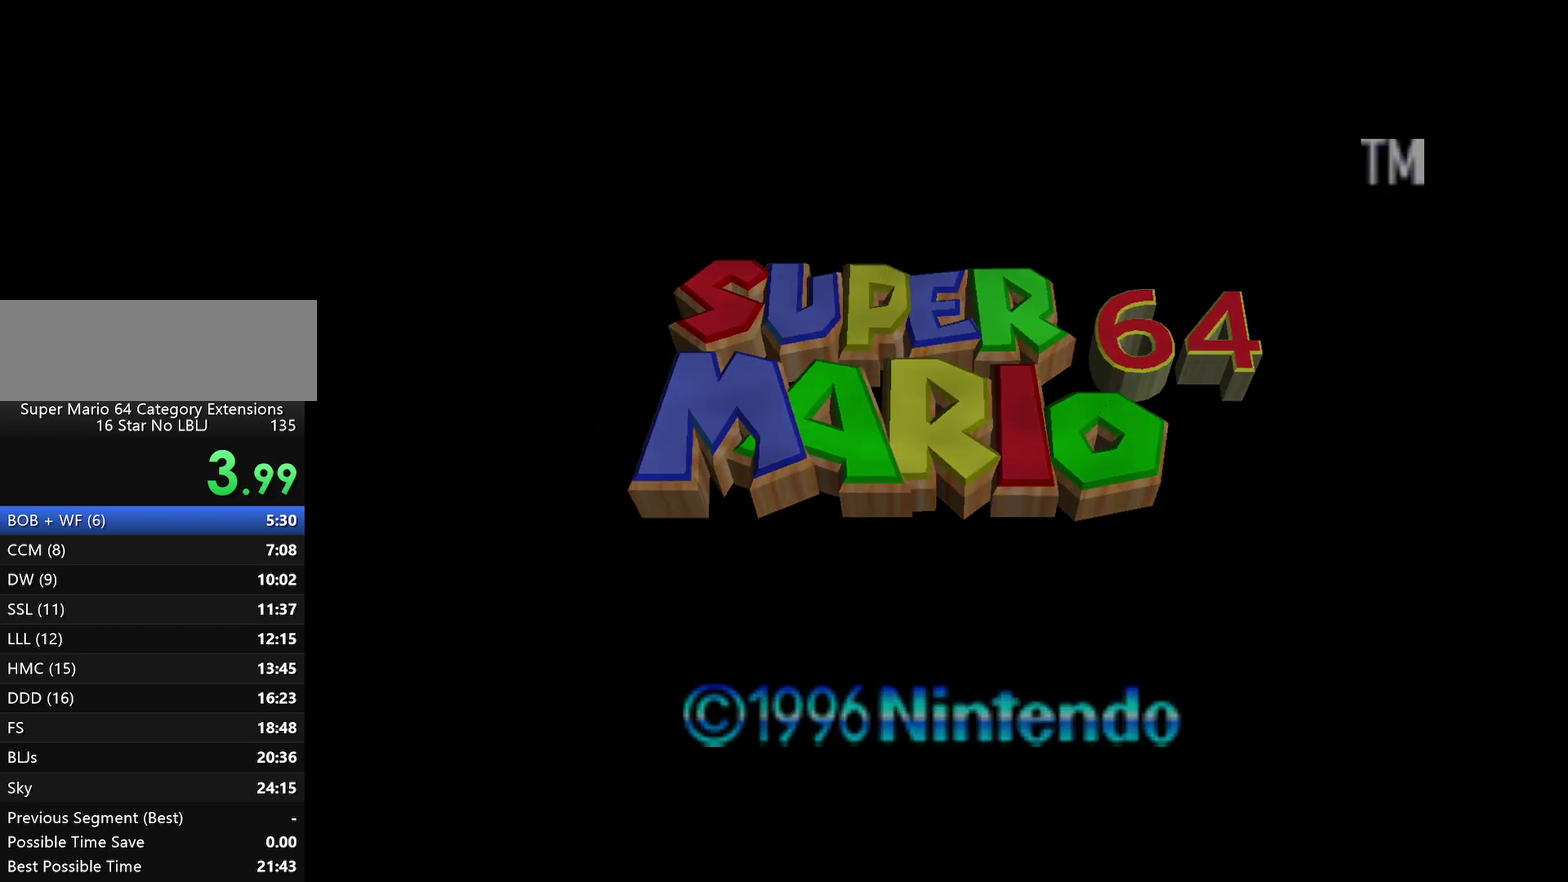
{"buttons": ["START"], "left_stick": "center", "events": [[167, "START", "down"], [300, "START", "up"], [350, "START", "down"]]}
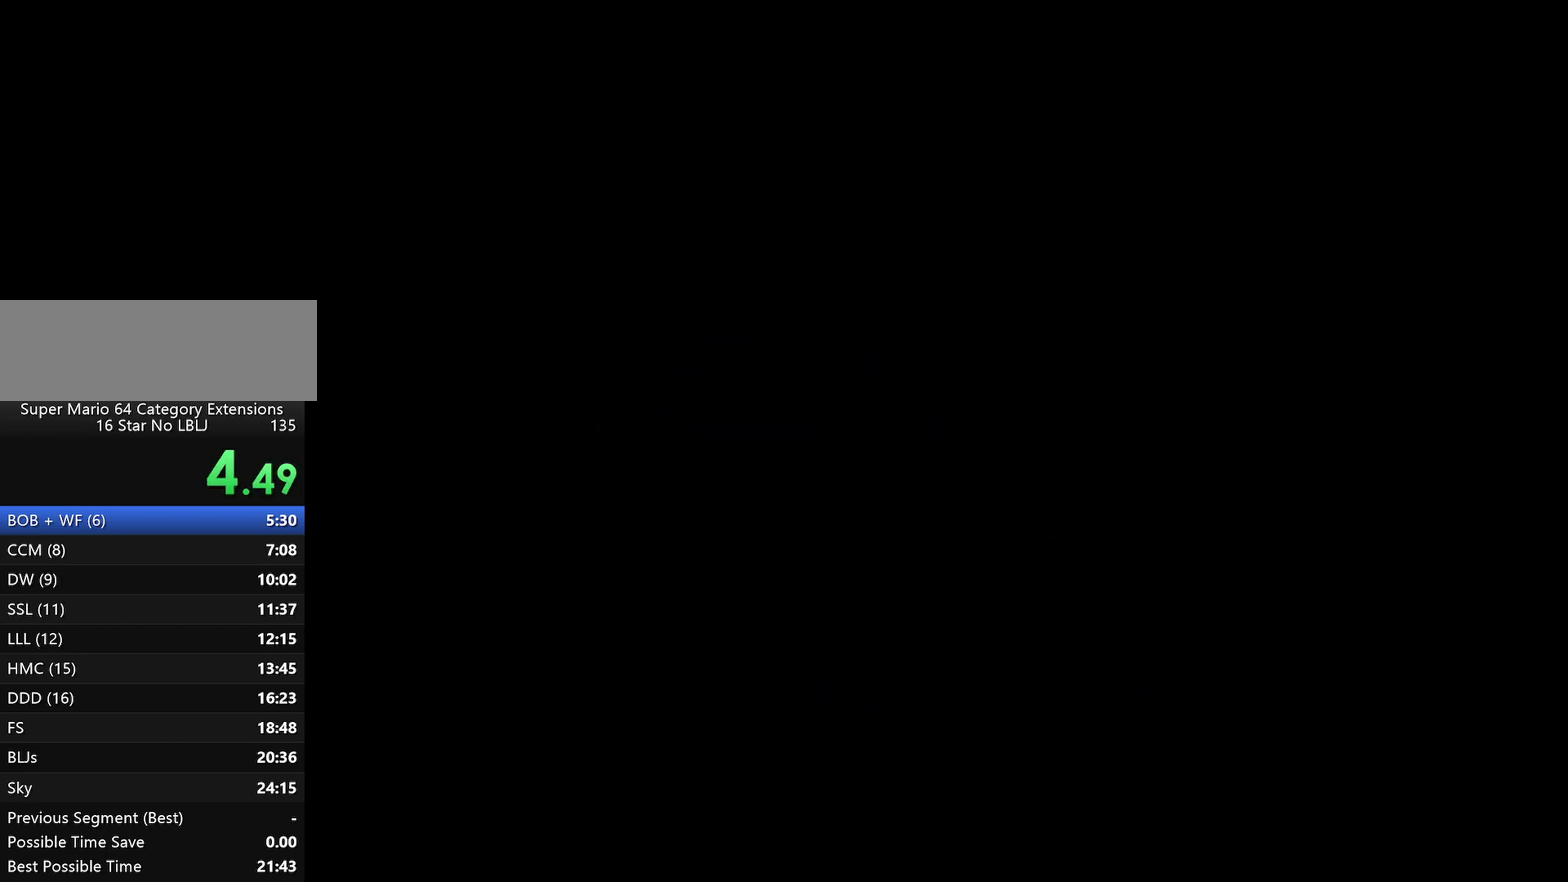
{"buttons": ["START"], "left_stick": "center", "events": []}
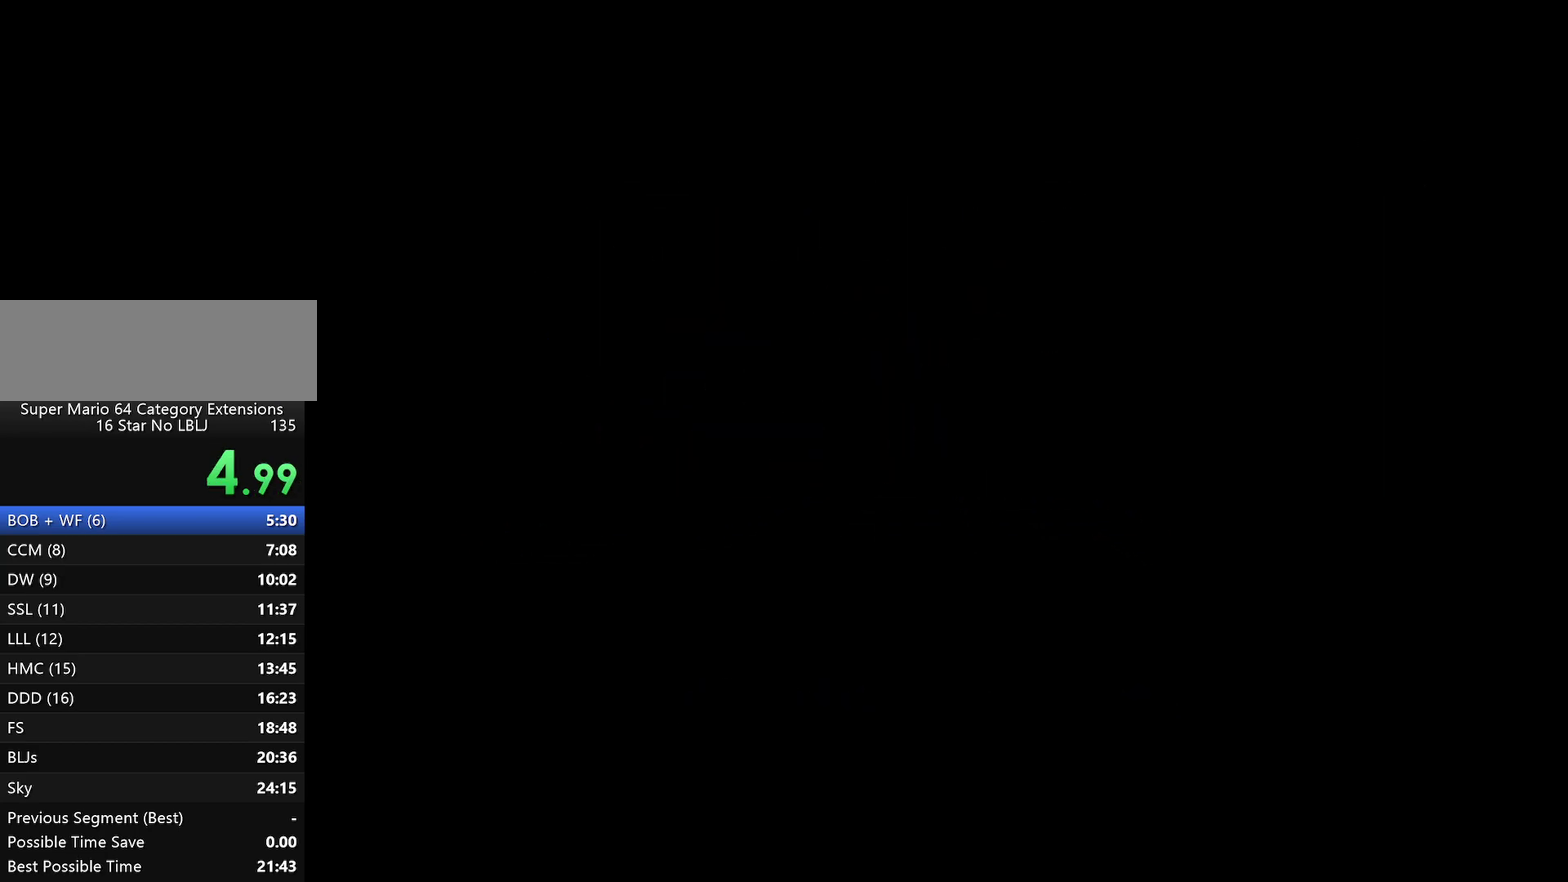
{"buttons": ["START"], "left_stick": "center", "events": [[217, "START", "up"], [500, "START", "down"]]}
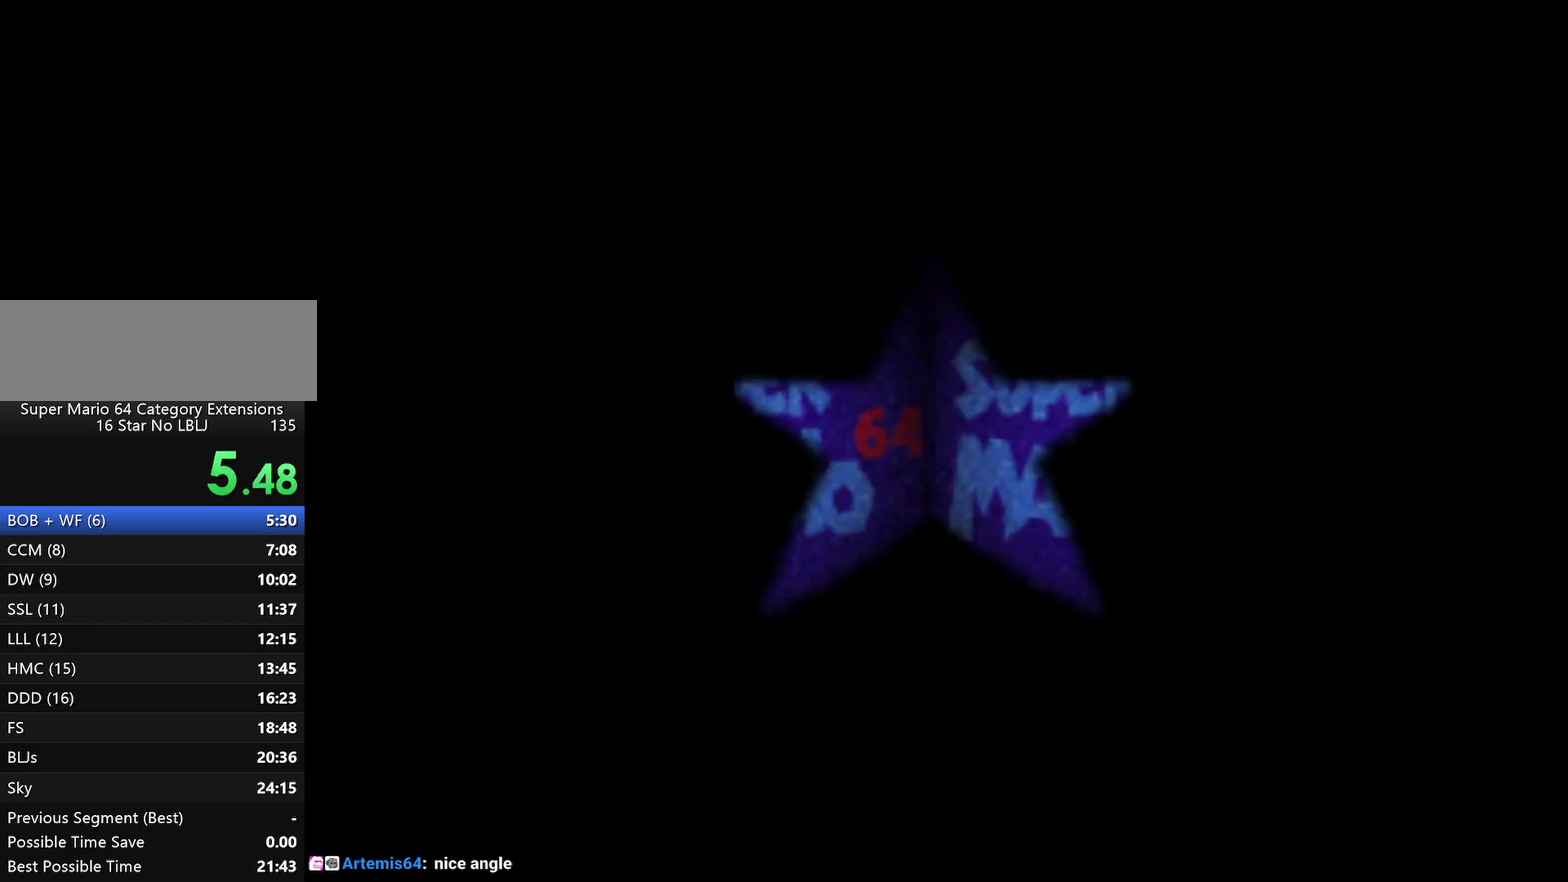
{"buttons": [], "left_stick": "center", "events": [[117, "START", "up"], [217, "START", "down"], [317, "START", "up"], [400, "START", "down"], [483, "START", "up"]]}
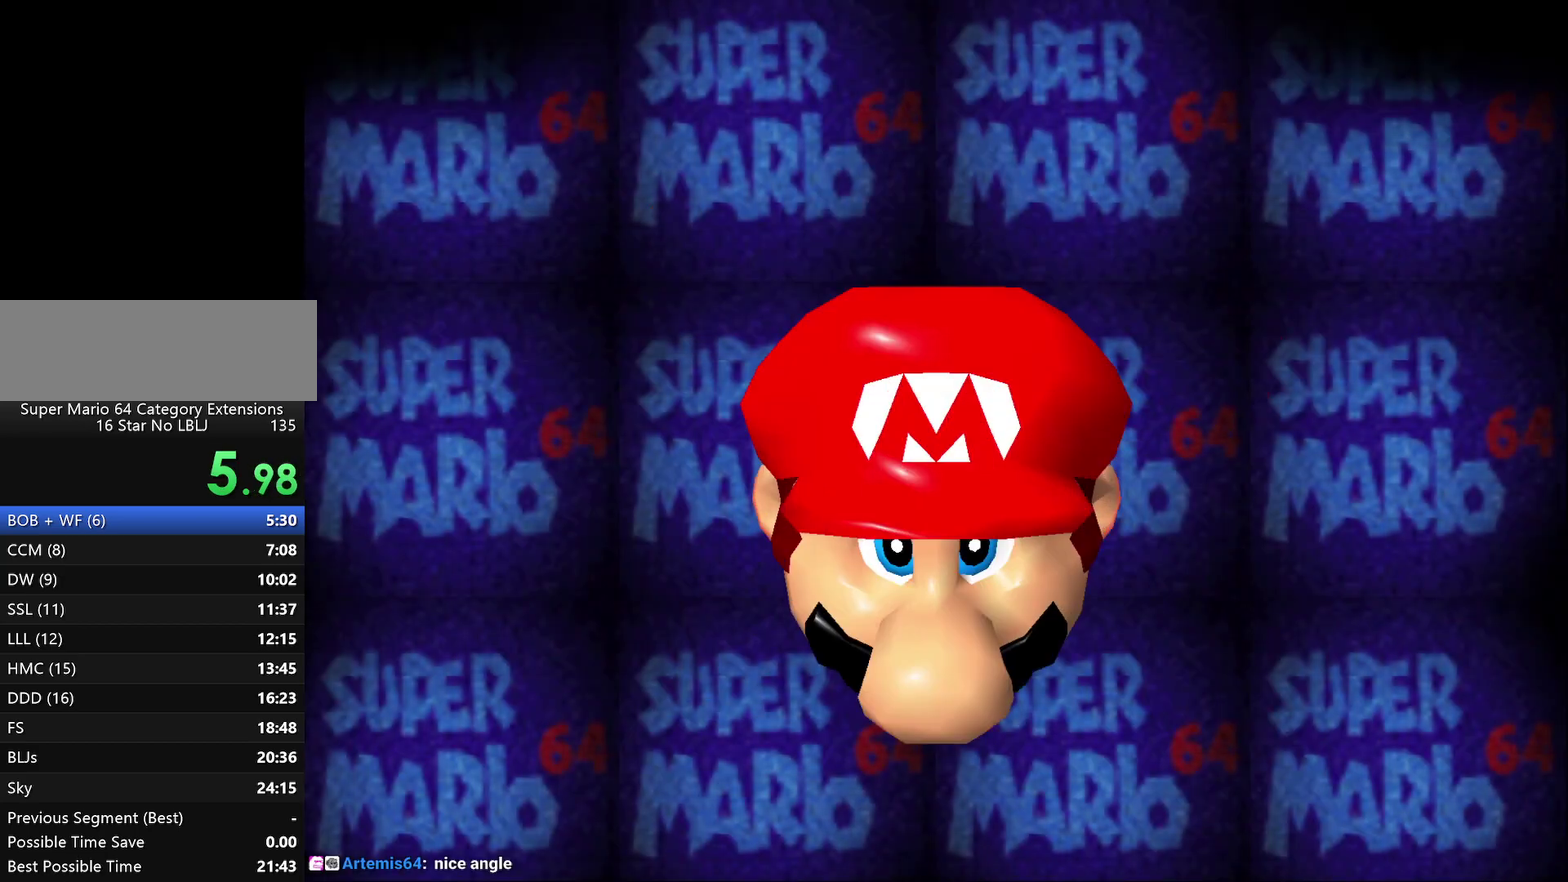
{"buttons": [], "left_stick": "center", "events": [[50, "START", "down"], [133, "START", "up"], [200, "START", "down"], [333, "START", "up"]]}
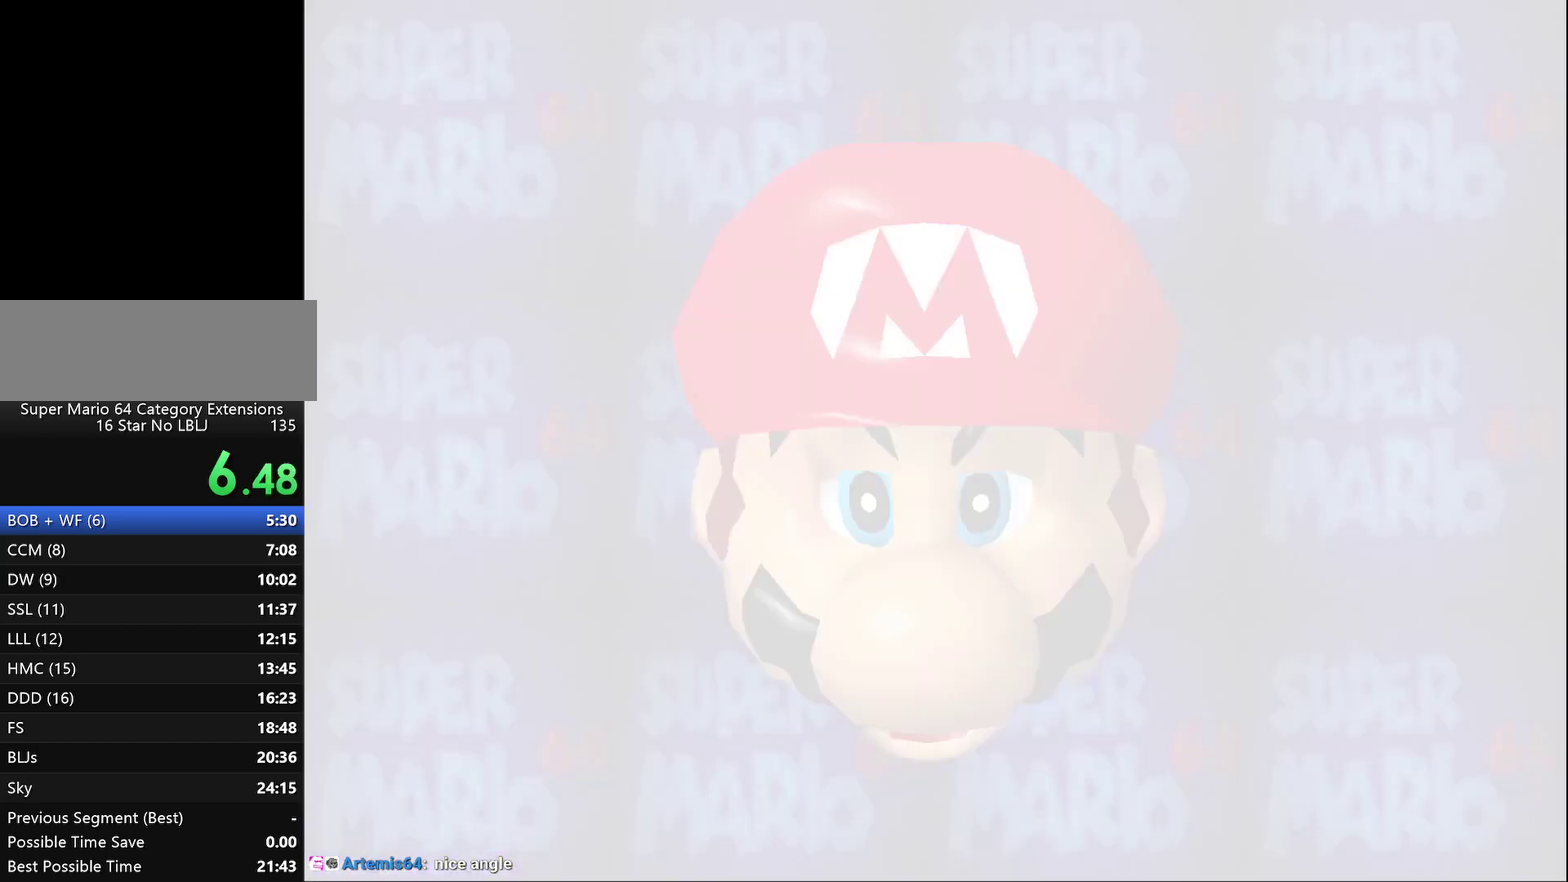
{"buttons": [], "left_stick": "right", "events": [[350, "left_stick", "right"]]}
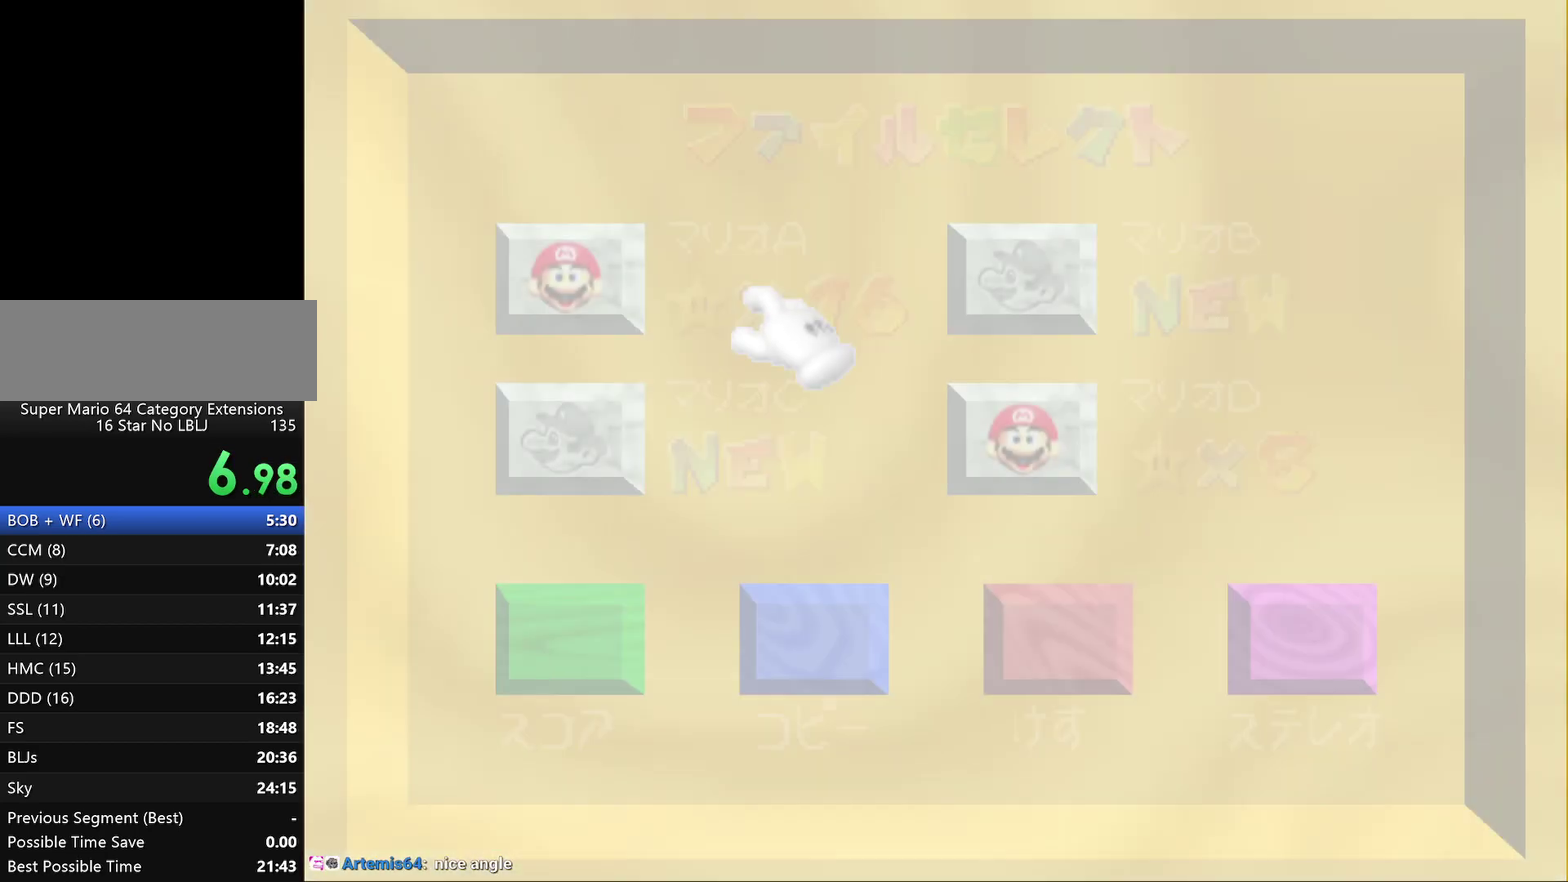
{"buttons": [], "left_stick": "center", "events": [[217, "left_stick", "up-right"], [250, "START", "down"], [283, "left_stick", "center"], [367, "START", "up"]]}
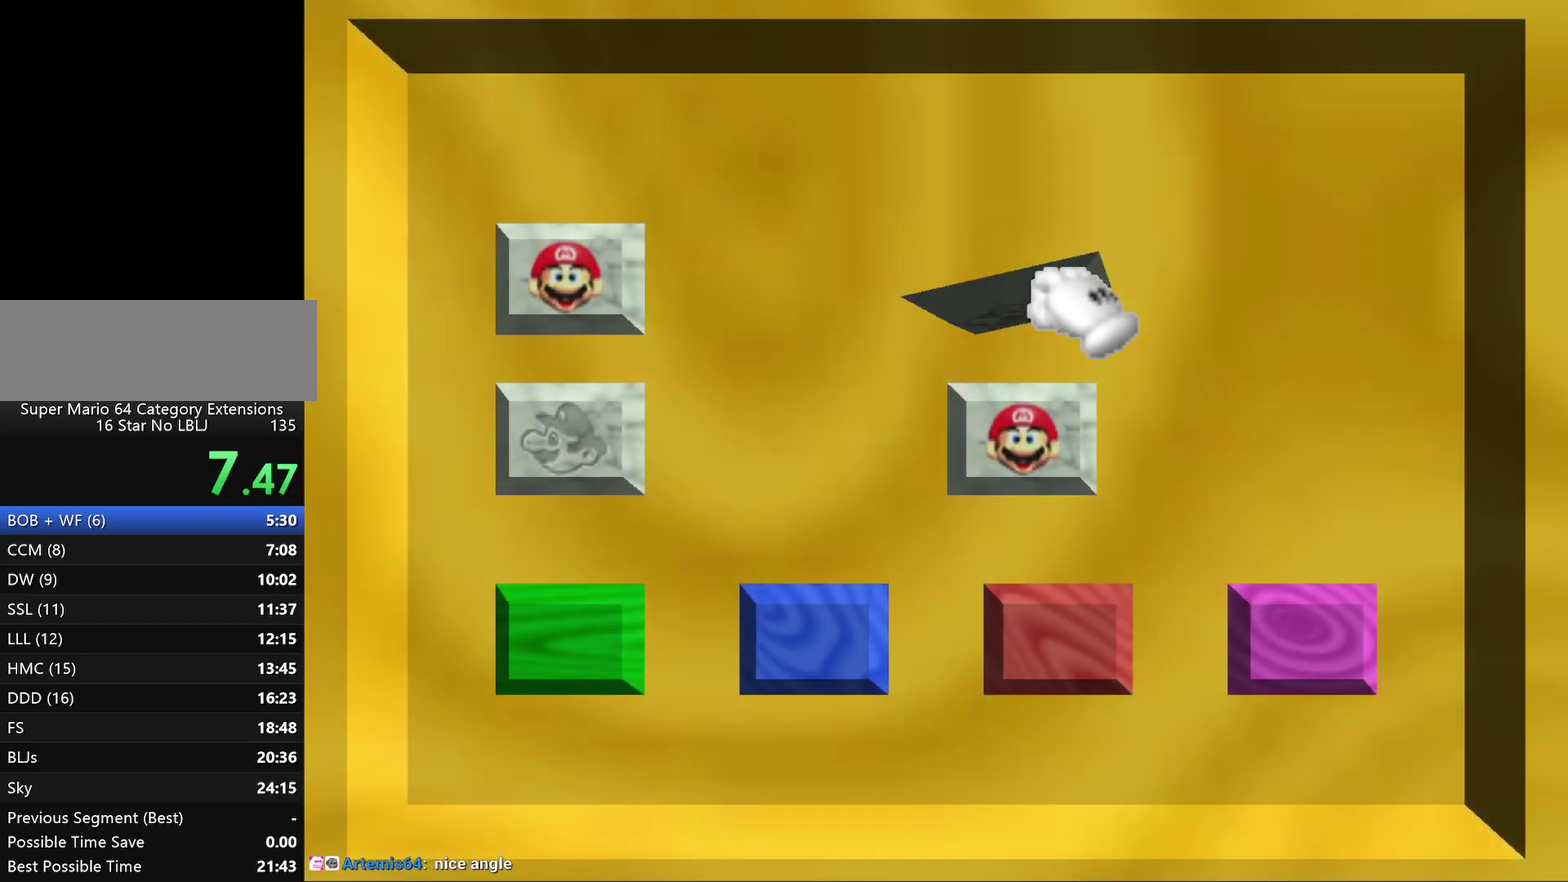
{"buttons": [], "left_stick": "center", "events": []}